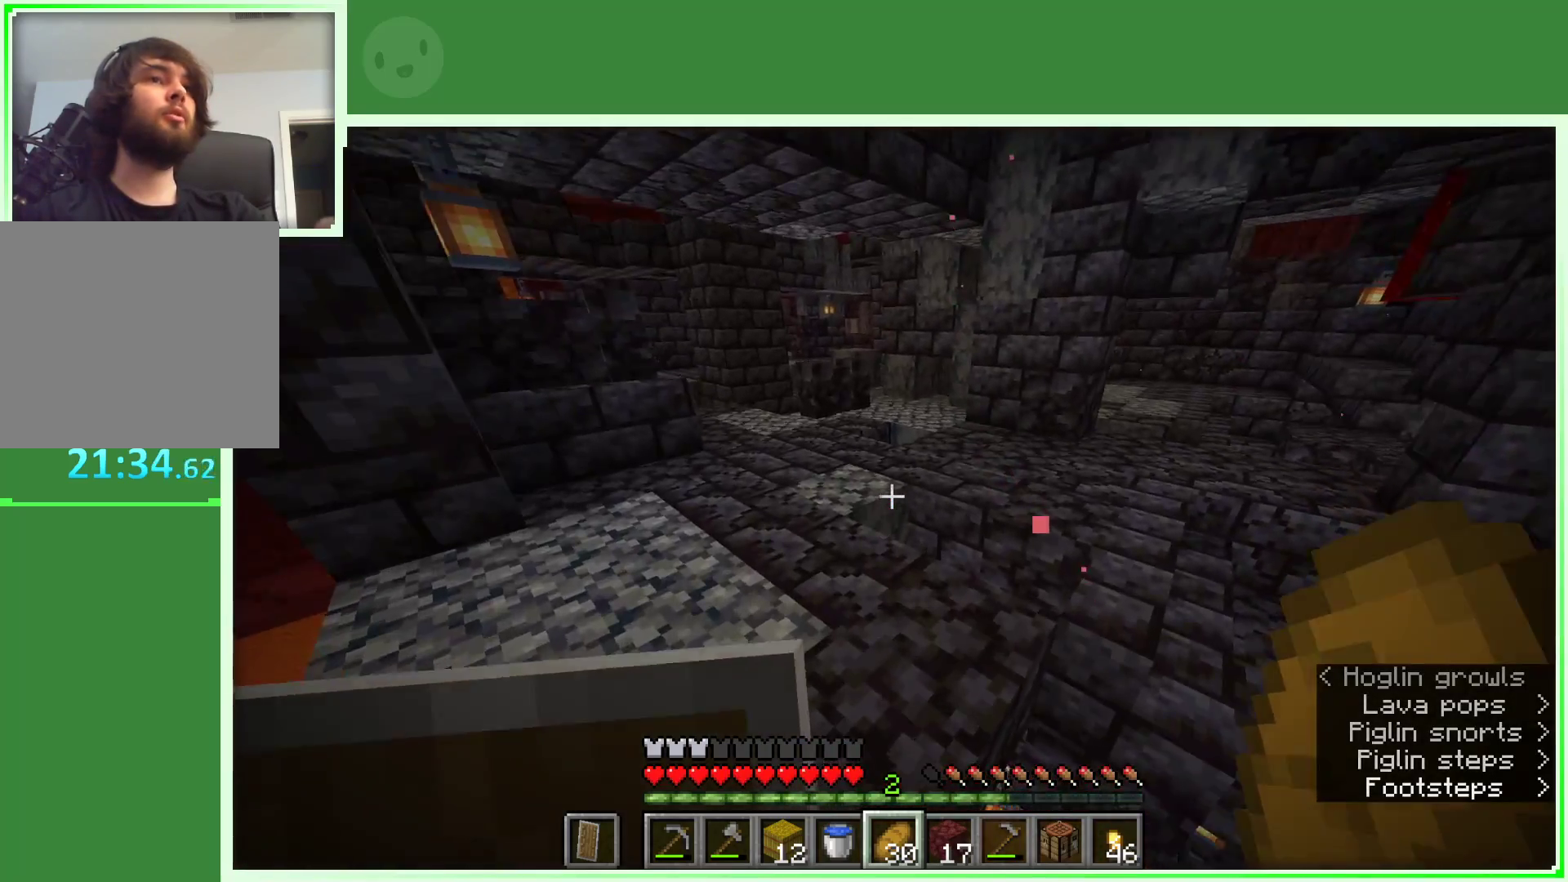
Gameplay with keyboard and mouse; each line is a JSON object with the keys and mouse buttons held at the frame after it. "events" lists presses ("down") and releases ("up") of "a", "d", "s", "space", "w", "mouse_left" and "mouse_right" between this image and that frame as [ms after this image, input, new state], when the widget could be followed in between. "mouse_left", "mouse_right" = the "left", "right" buttons of the "mouse" list. No other keys are recorded. Fast repeated clicks can show as one long hold. Not read: mouse_move.
{"keys": ["space", "w"], "mouse": [], "events": [[283, "a", "up"], [433, "space", "down"]]}
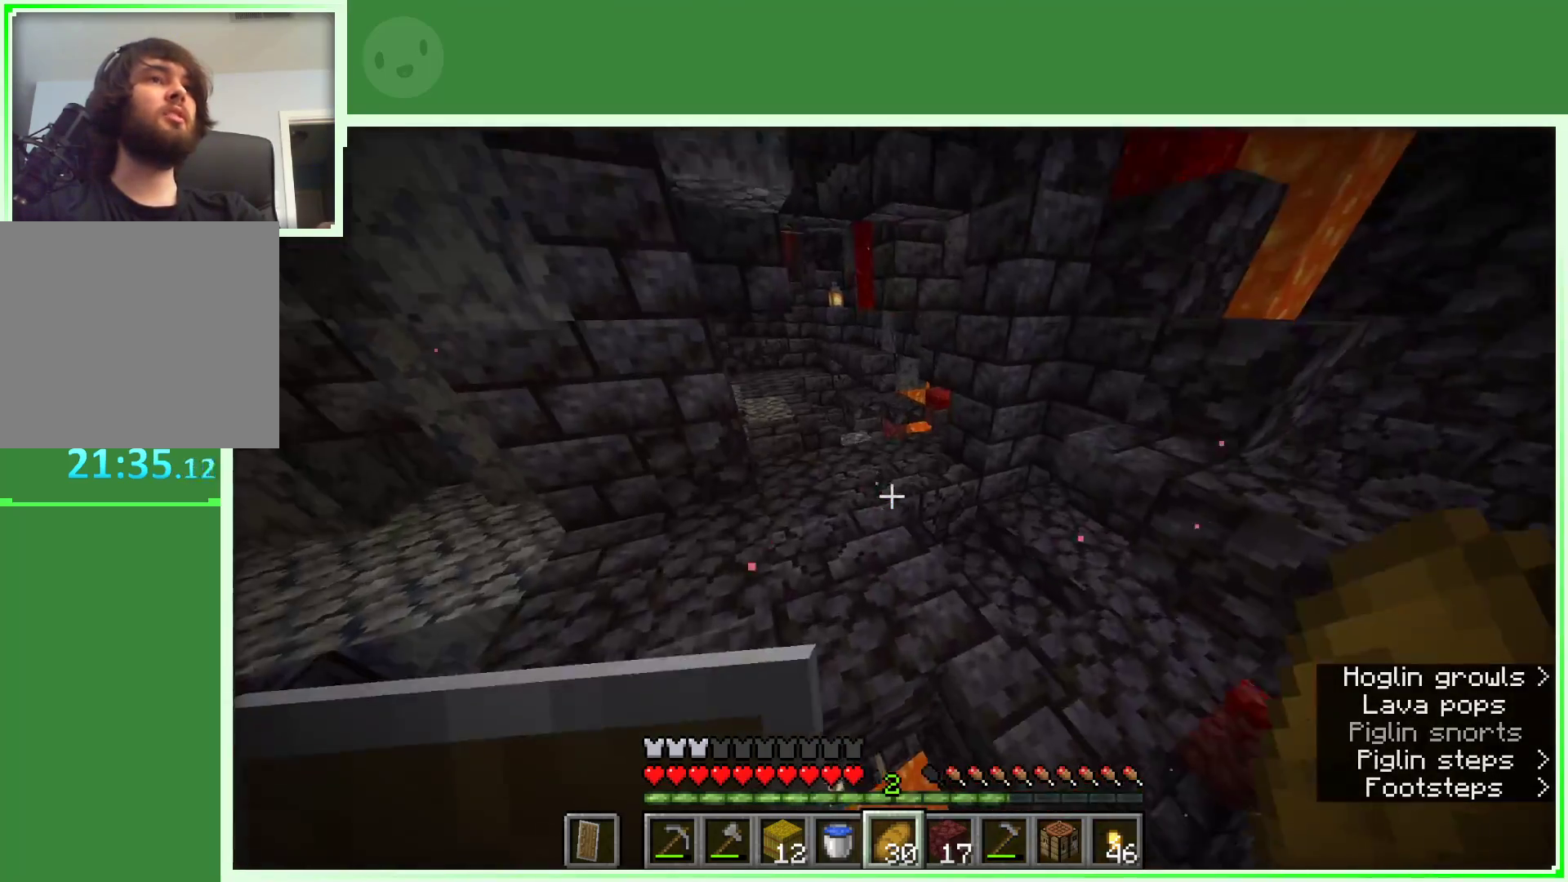
{"keys": ["w"], "mouse": [], "events": [[117, "space", "up"]]}
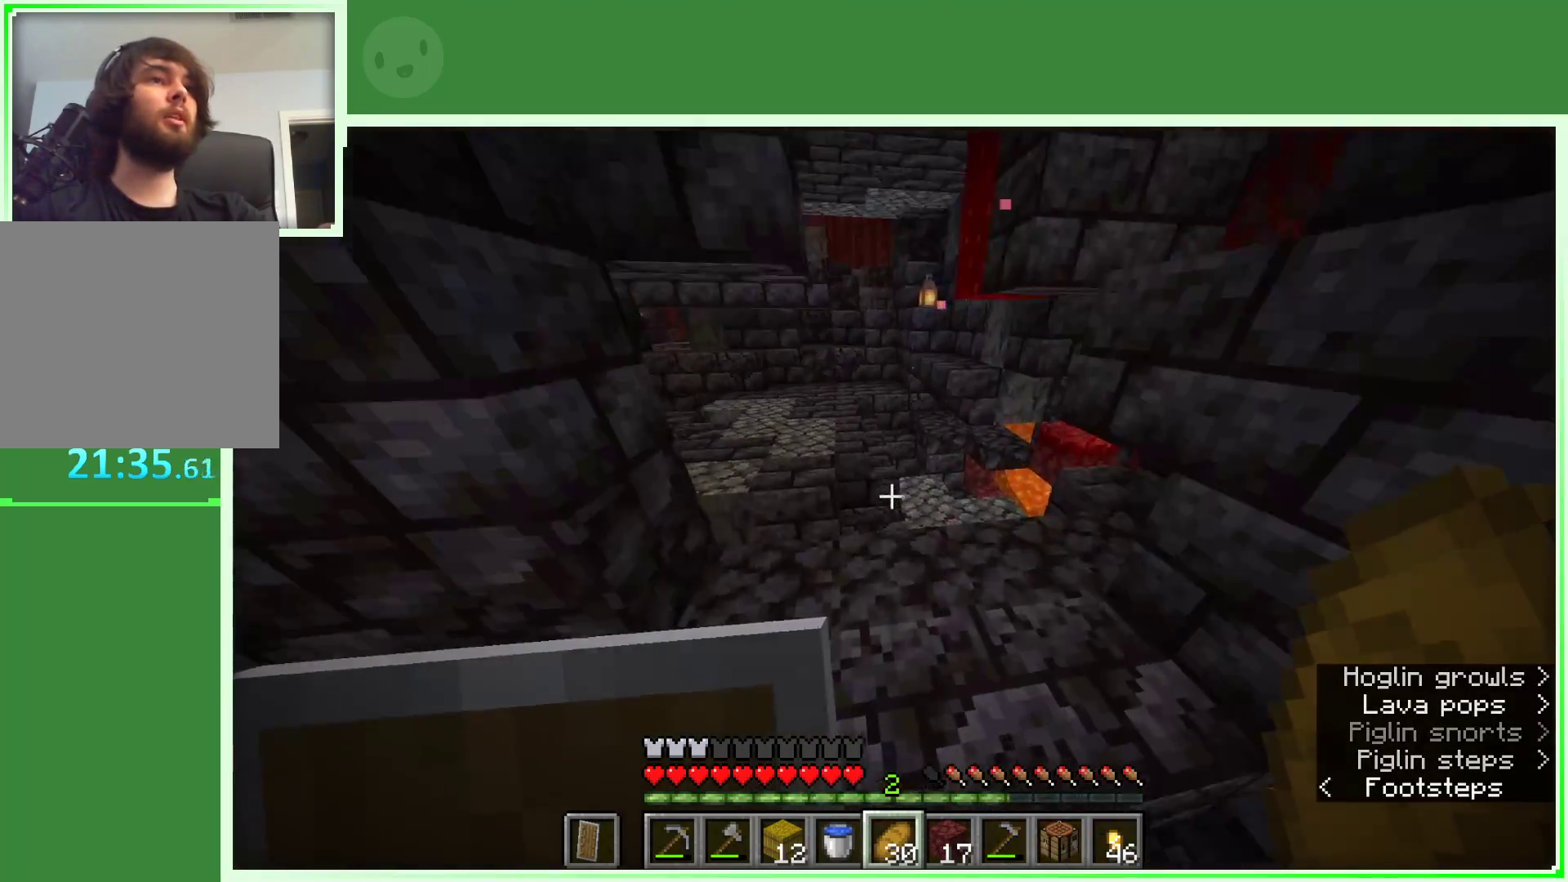
{"keys": ["d", "w"], "mouse": [], "events": [[167, "d", "down"], [367, "d", "up"], [450, "d", "down"]]}
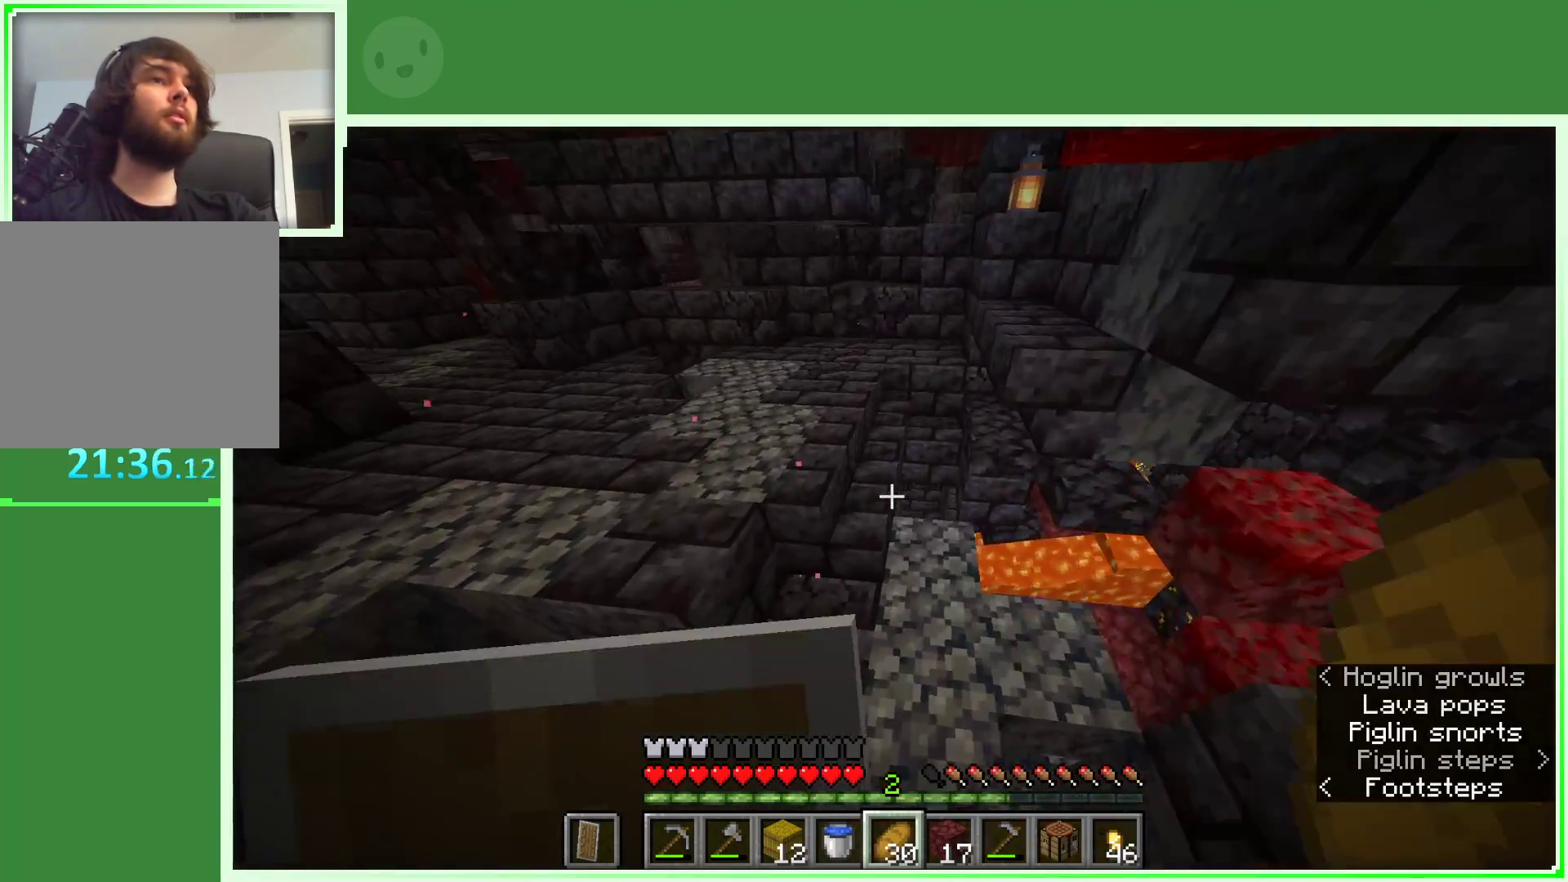
{"keys": ["a", "space", "w"], "mouse": [], "events": [[100, "d", "up"], [233, "space", "down"], [467, "a", "down"]]}
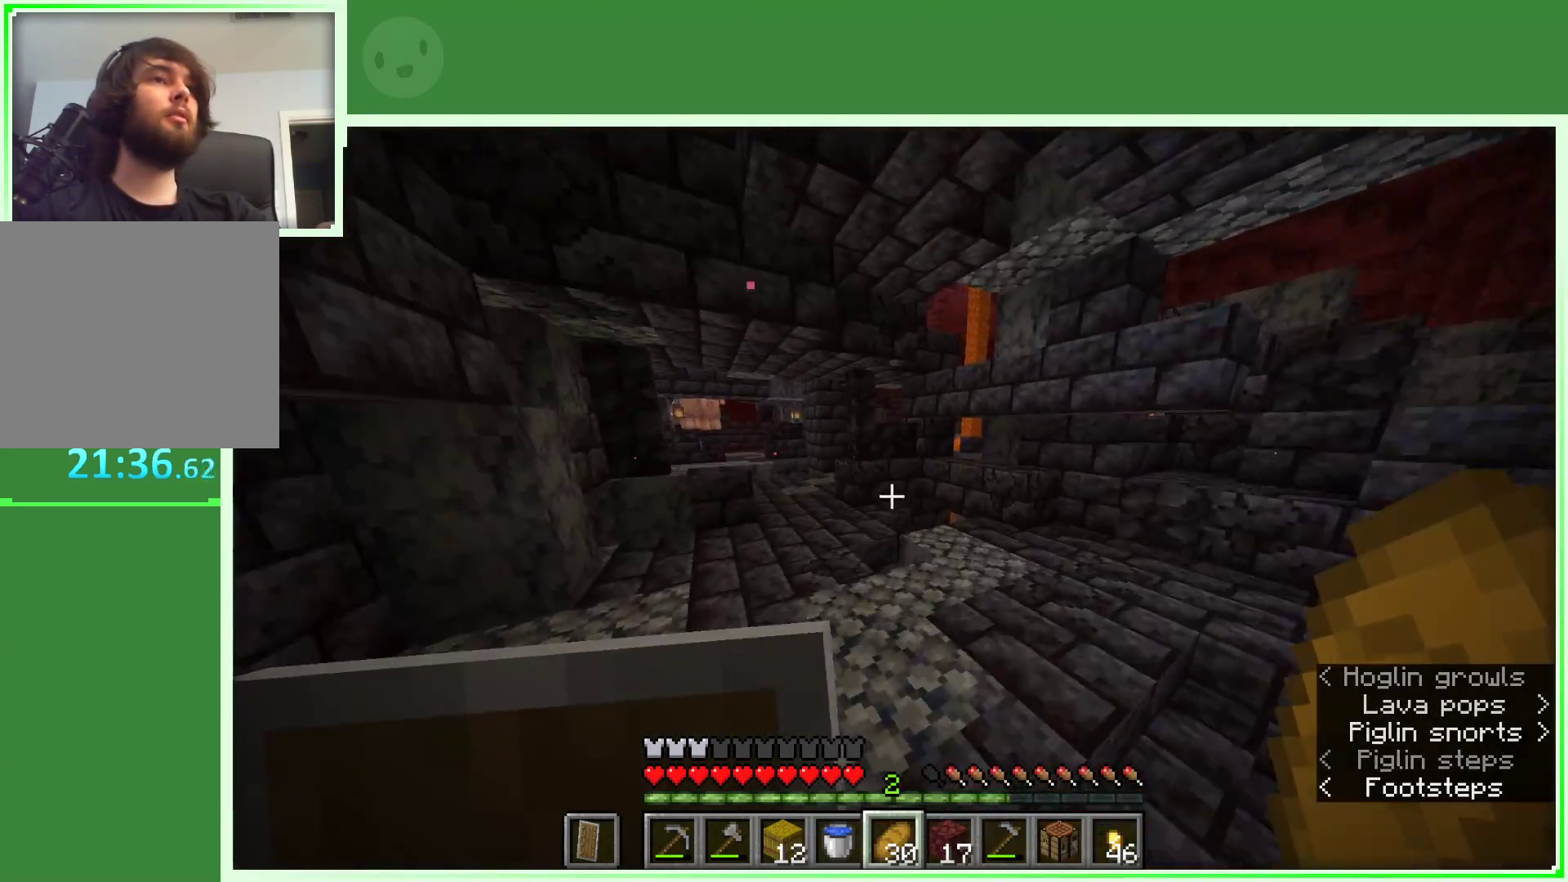
{"keys": ["w"], "mouse": [], "events": [[67, "space", "up"], [350, "a", "up"]]}
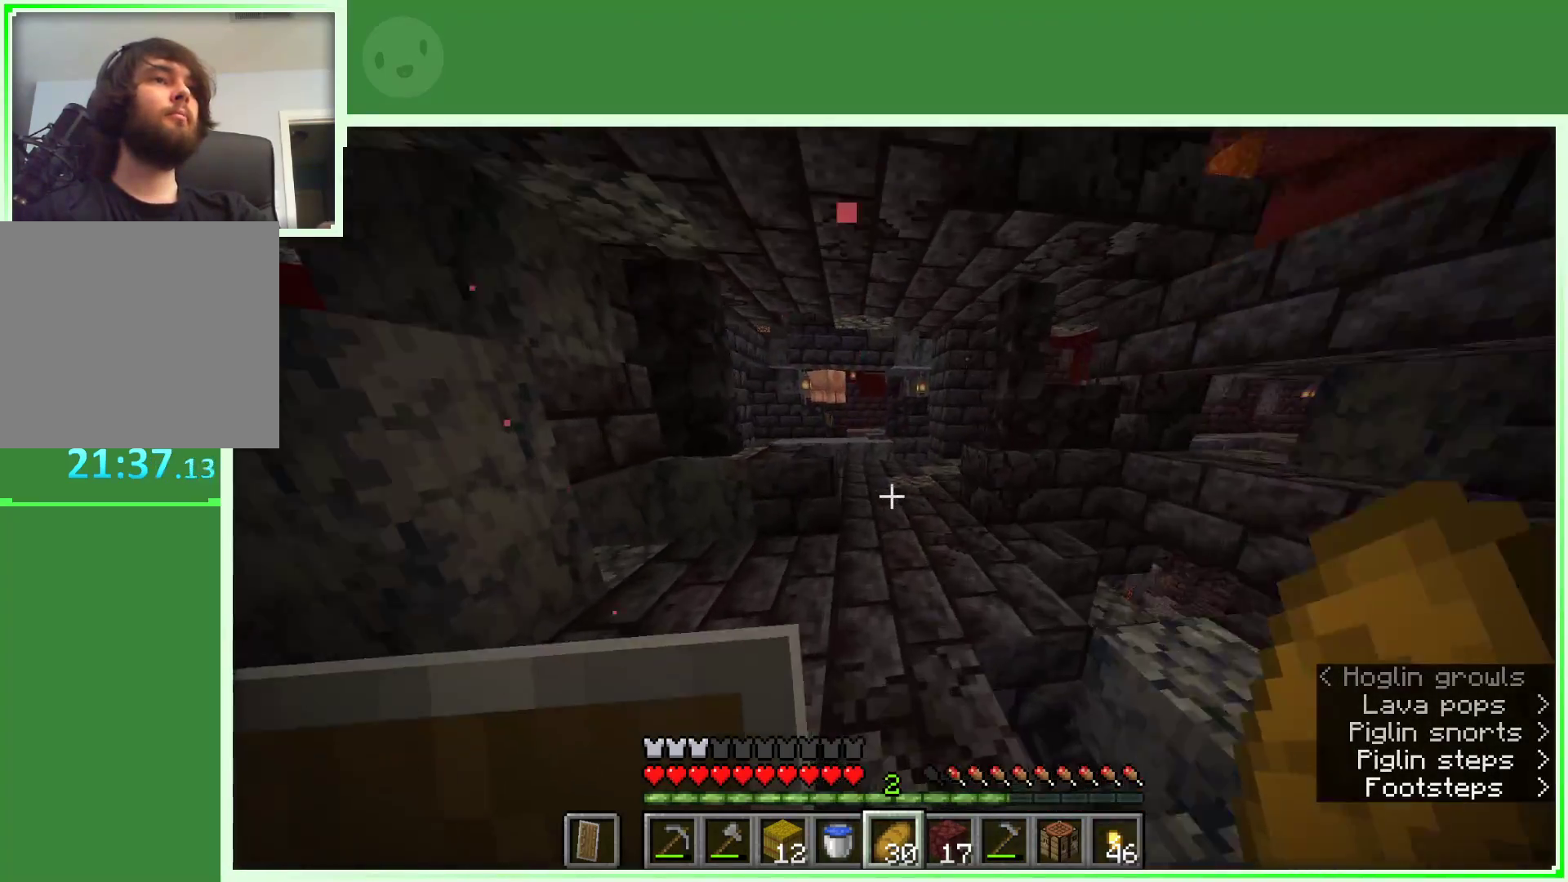
{"keys": ["w"], "mouse": [], "events": []}
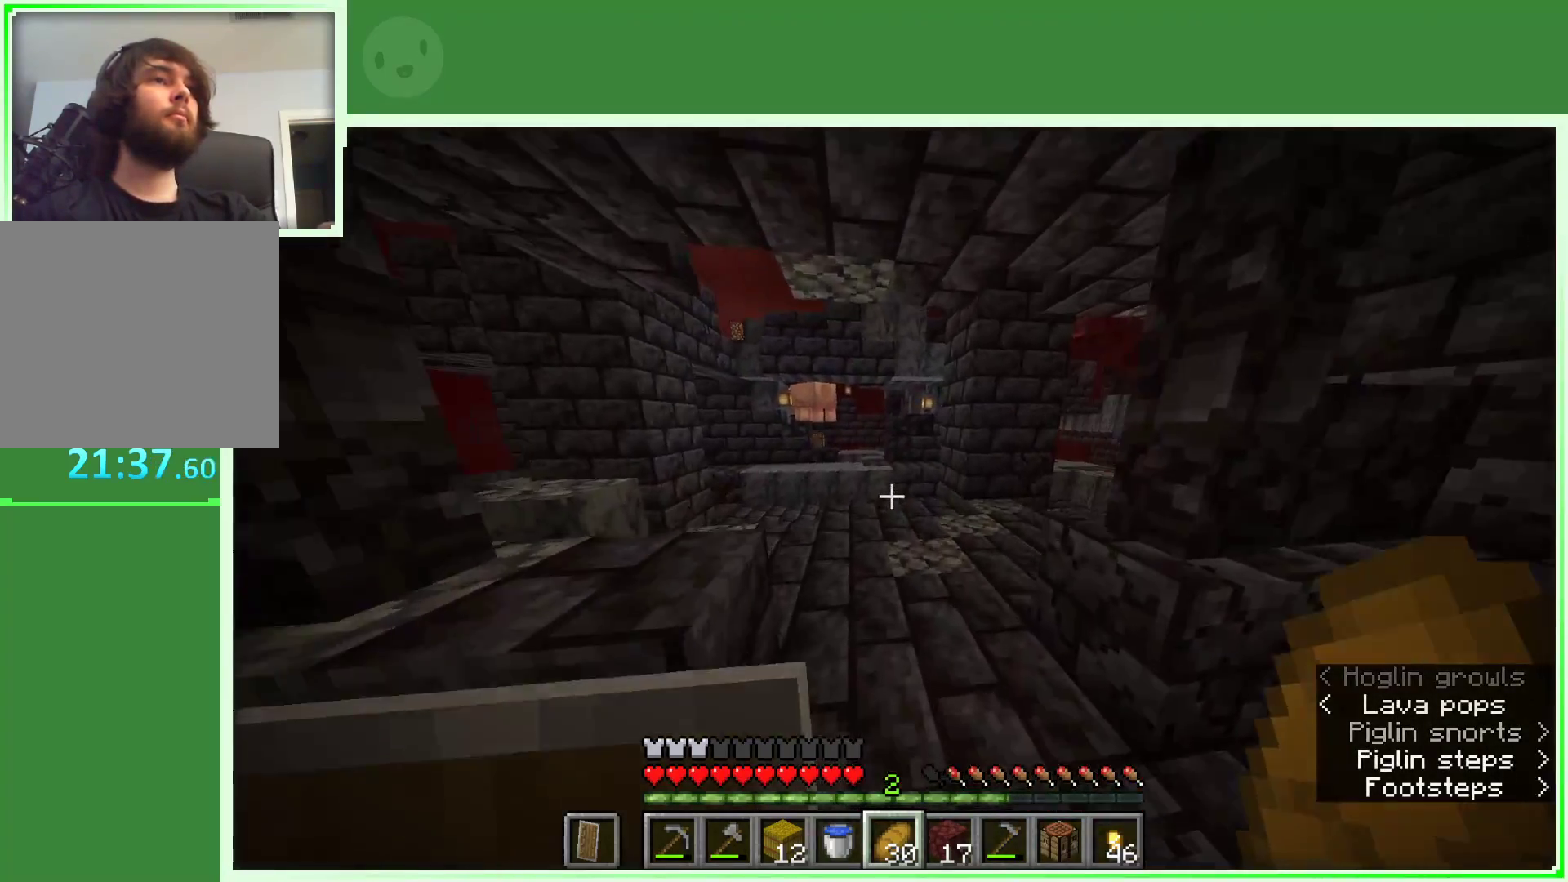
{"keys": ["w"], "mouse": [], "events": []}
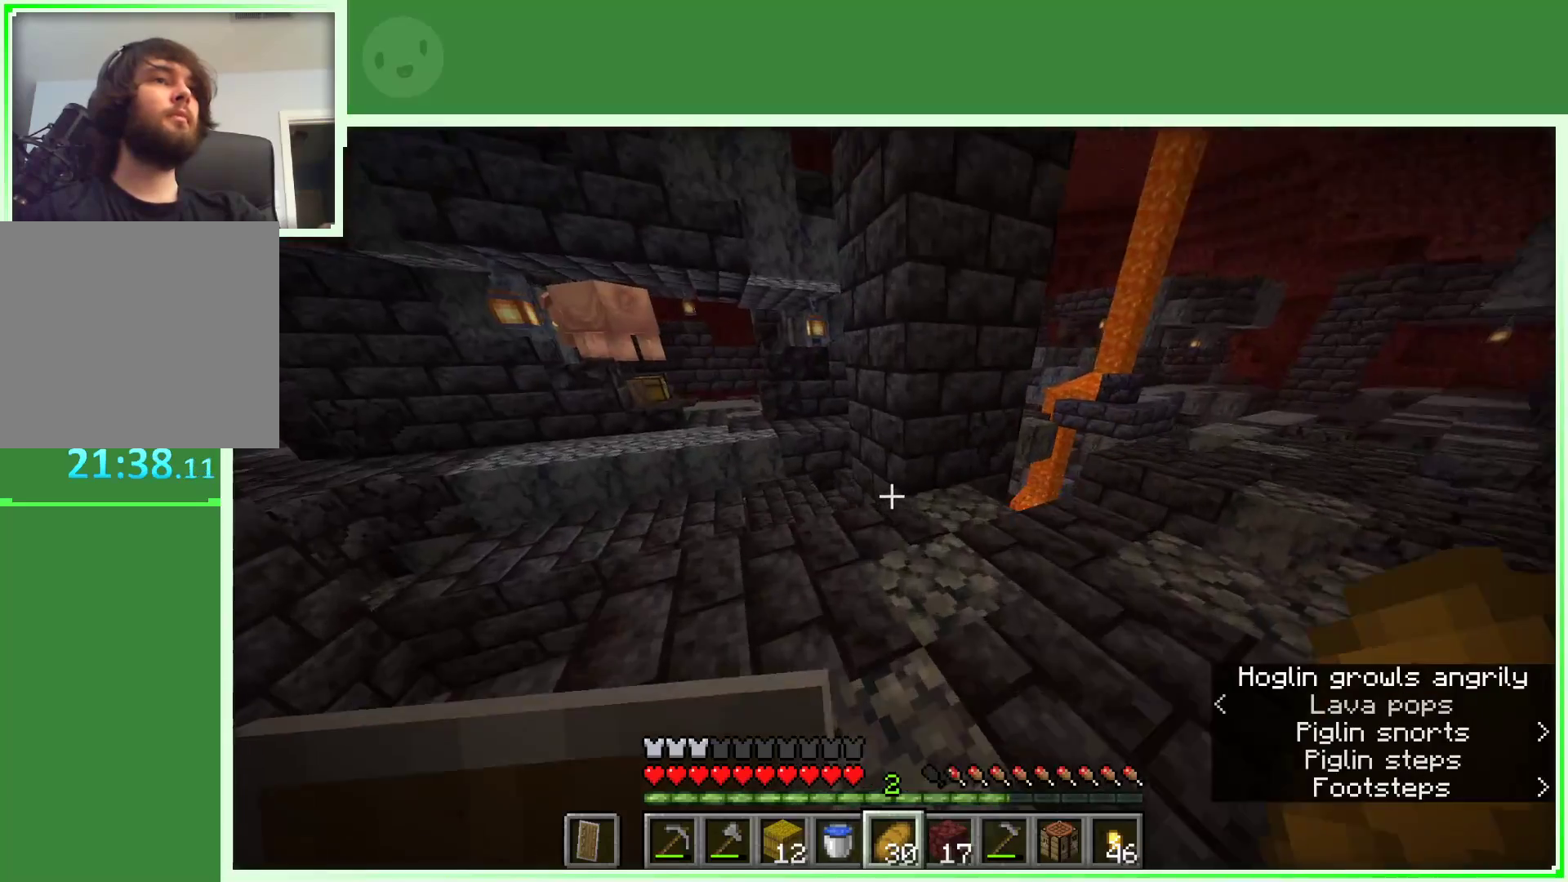
{"keys": [], "mouse": [], "events": [[67, "a", "down"], [200, "a", "up"], [250, "w", "up"]]}
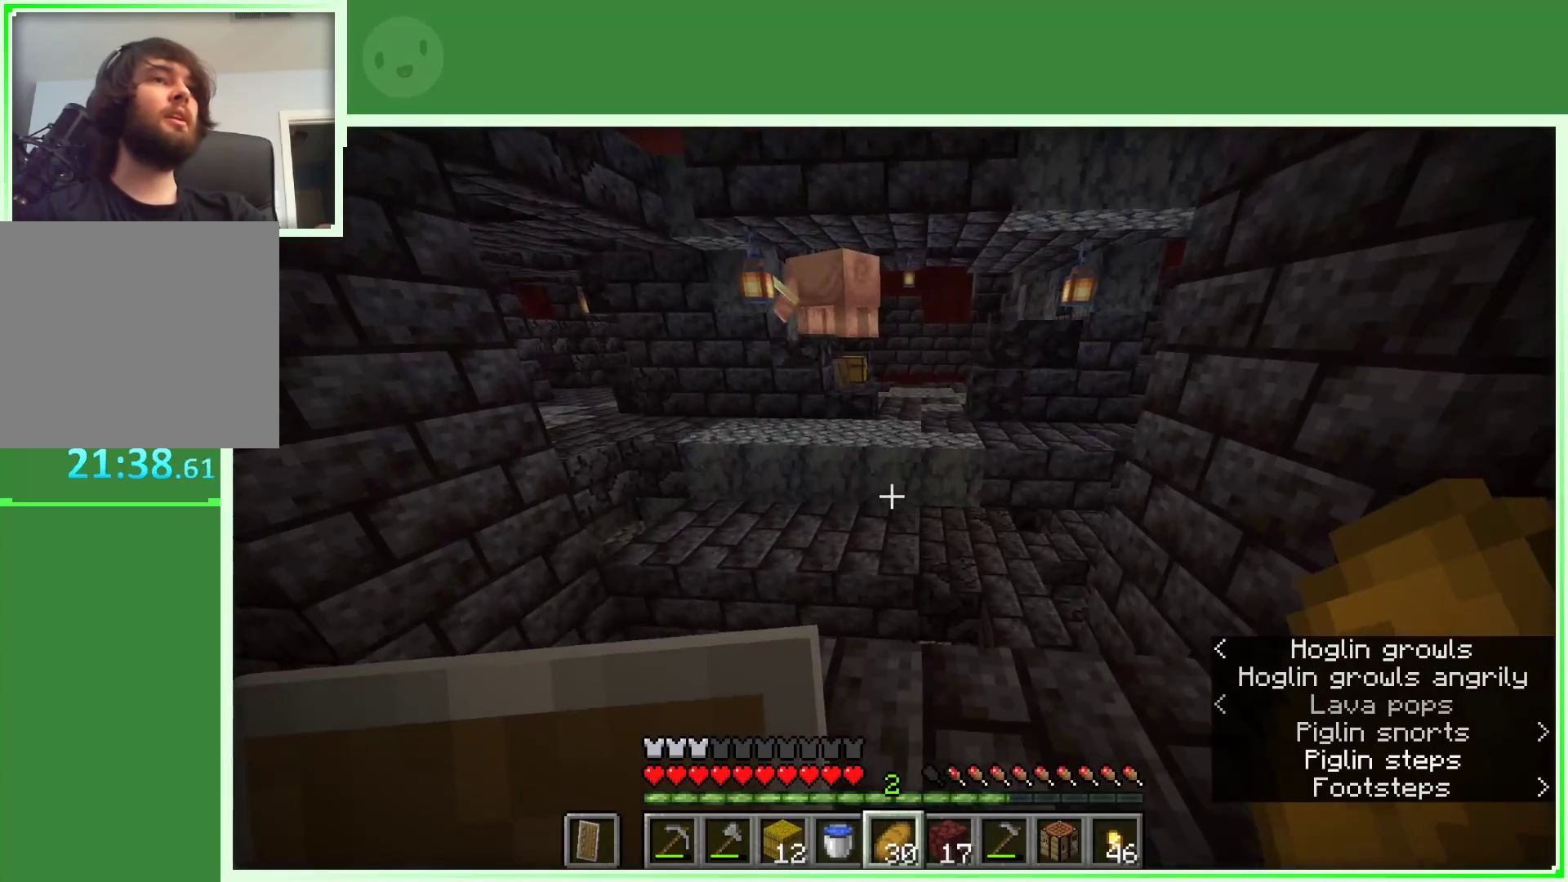
{"keys": [], "mouse": [], "events": [[183, "d", "down"], [267, "d", "up"]]}
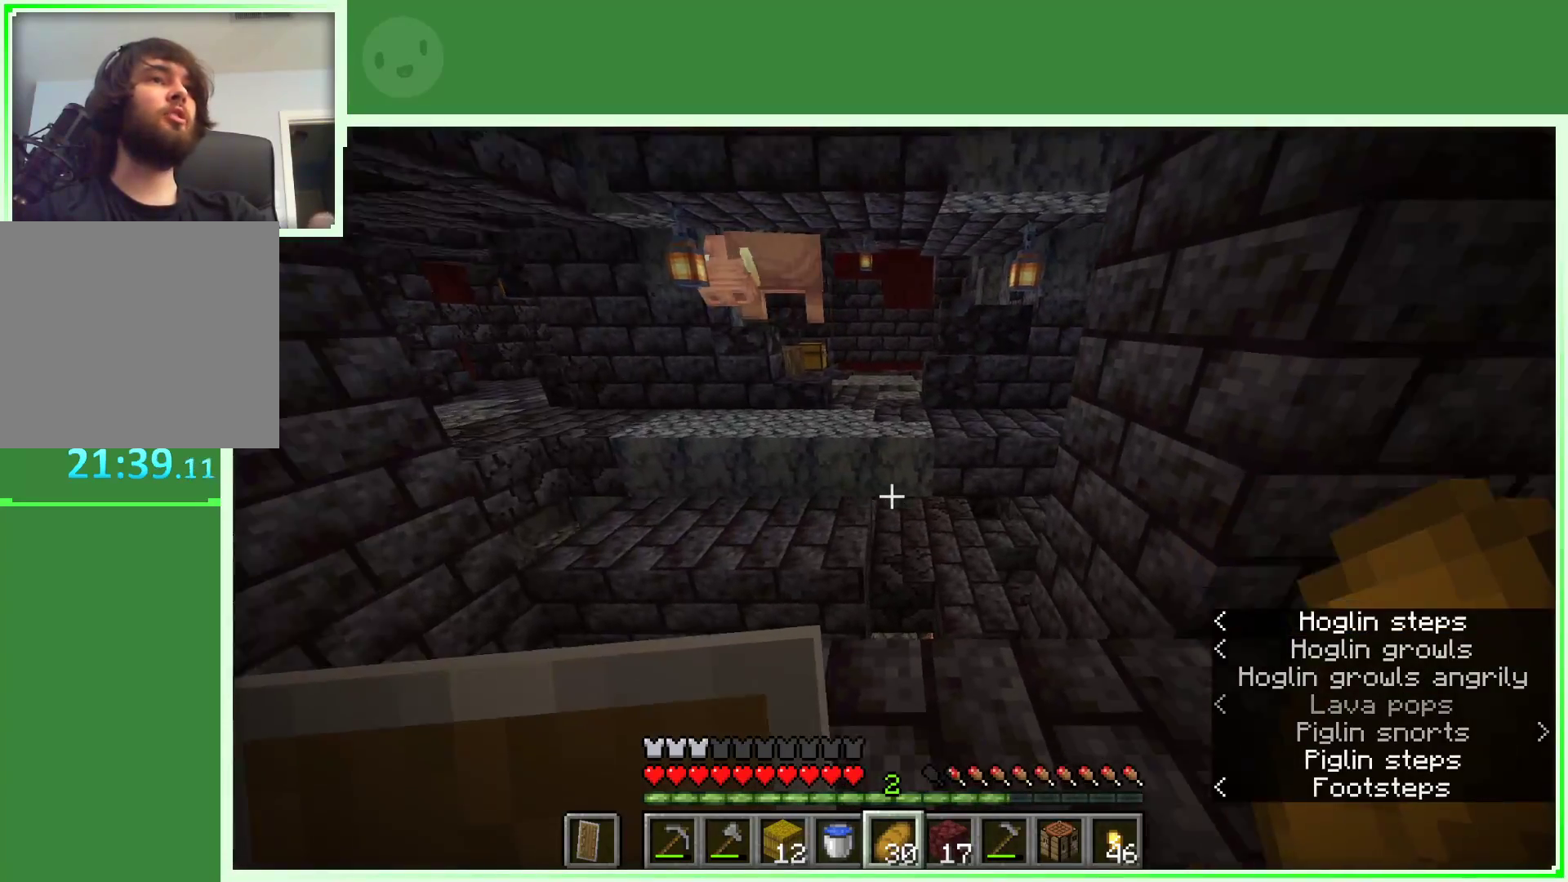
{"keys": ["w"], "mouse": [], "events": [[183, "d", "down"], [333, "d", "up"], [383, "w", "down"]]}
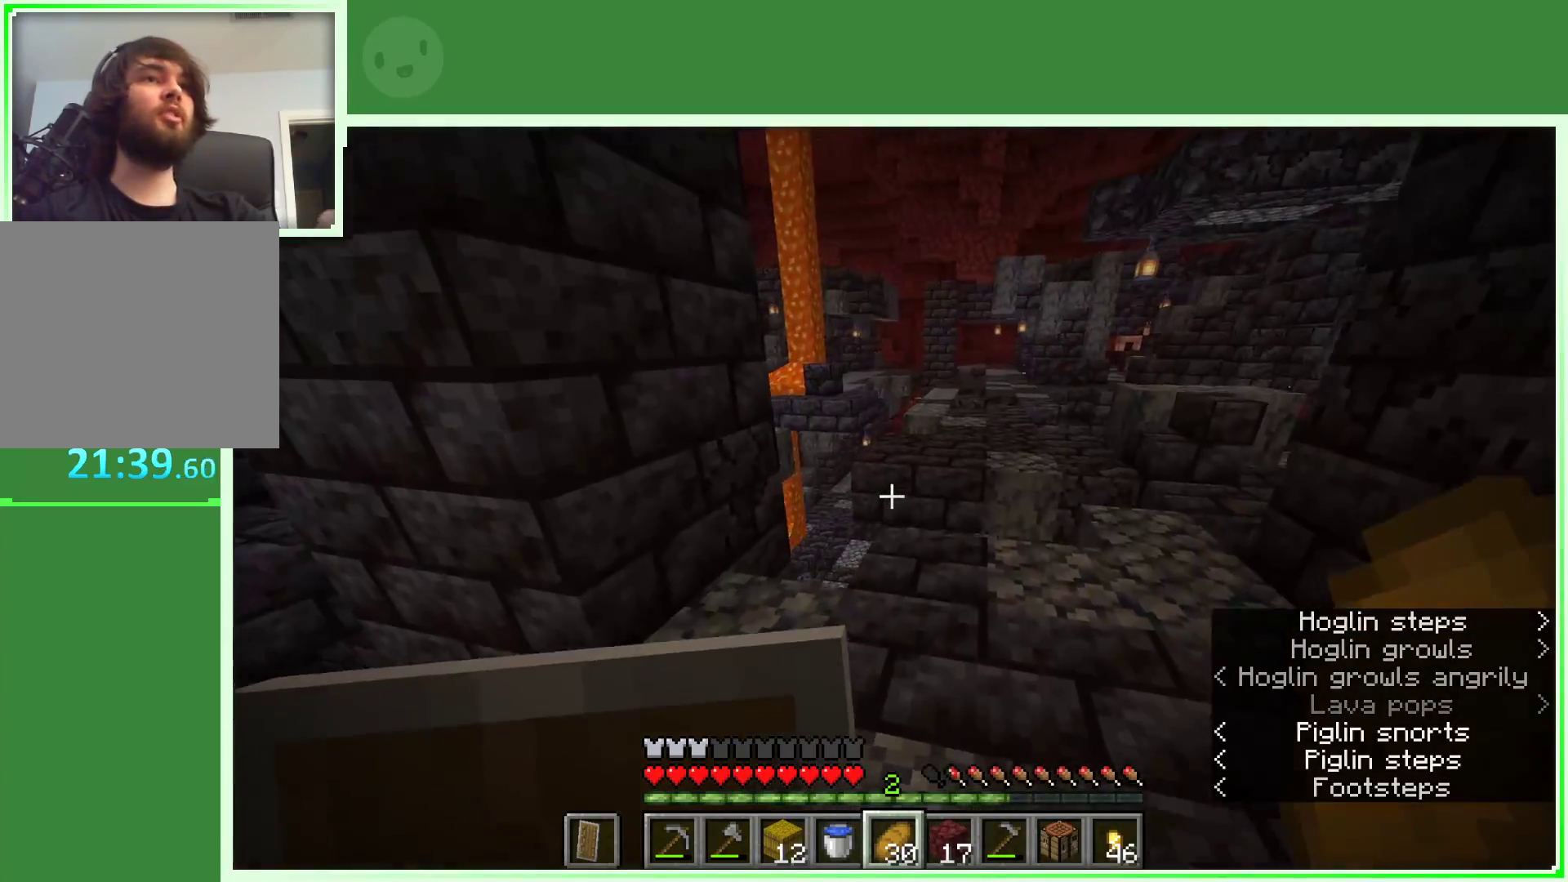
{"keys": [], "mouse": [], "events": [[17, "w", "up"]]}
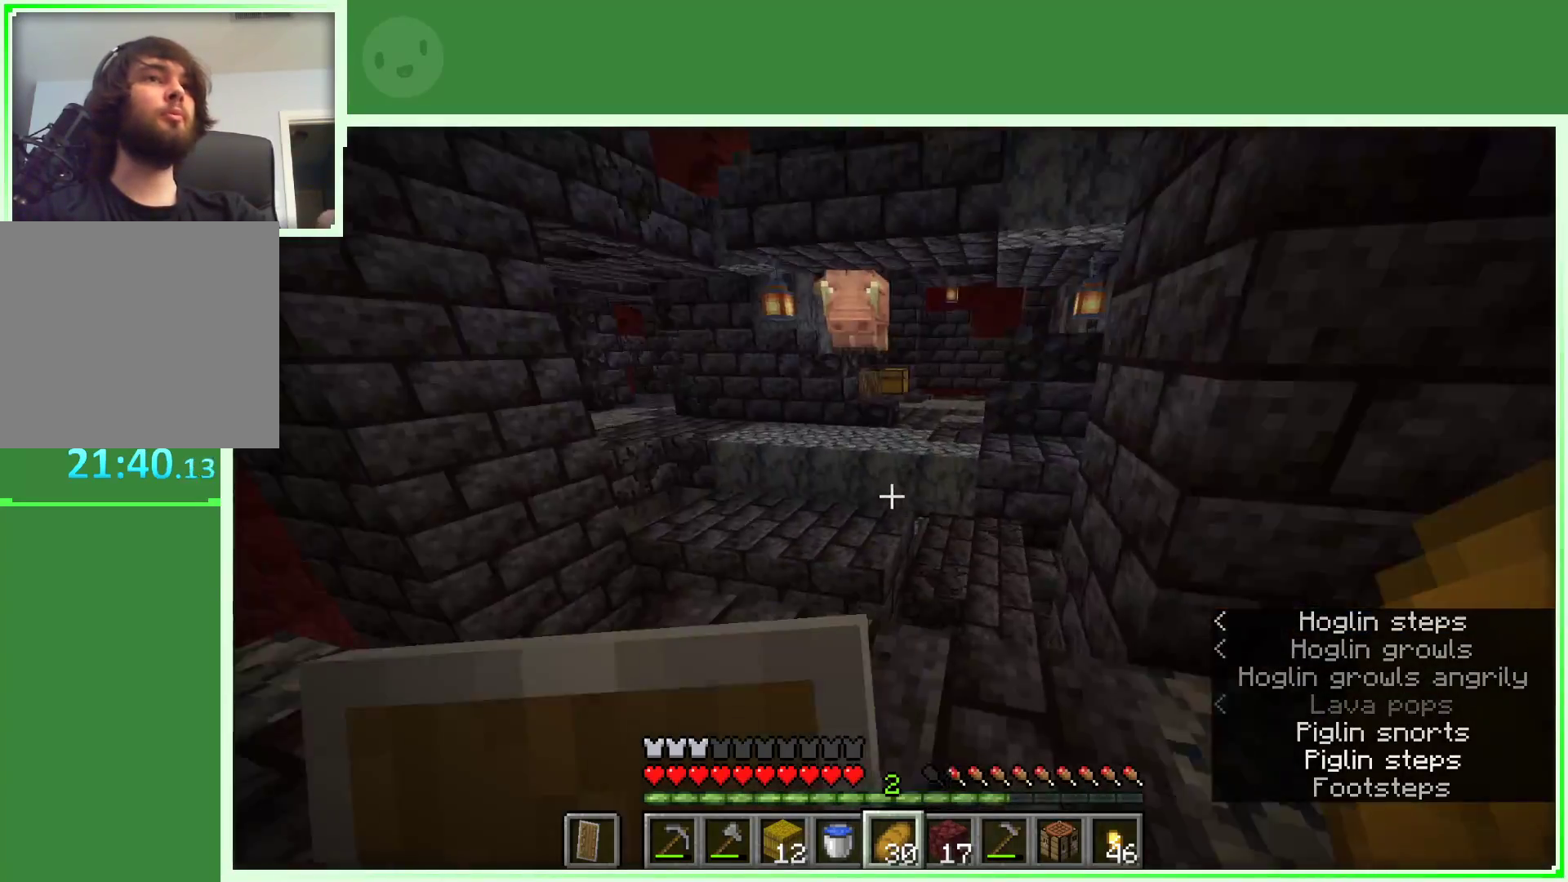
{"keys": [], "mouse": [], "events": [[217, "w", "down"], [317, "w", "up"]]}
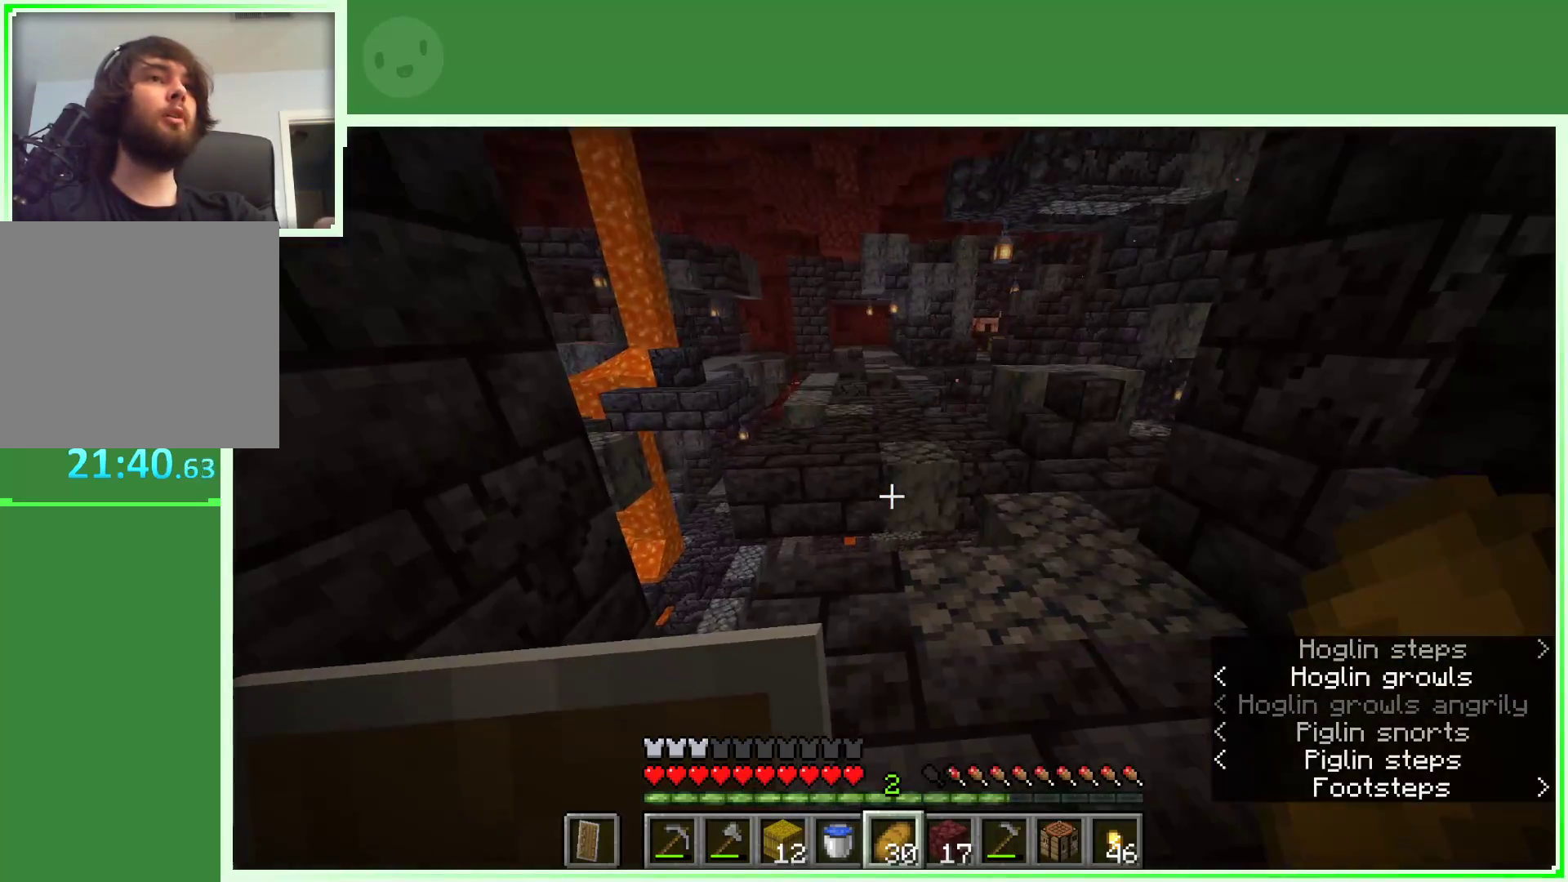
{"keys": ["d", "w"], "mouse": [], "events": [[100, "w", "down"], [183, "w", "up"], [283, "w", "down"], [417, "d", "down"]]}
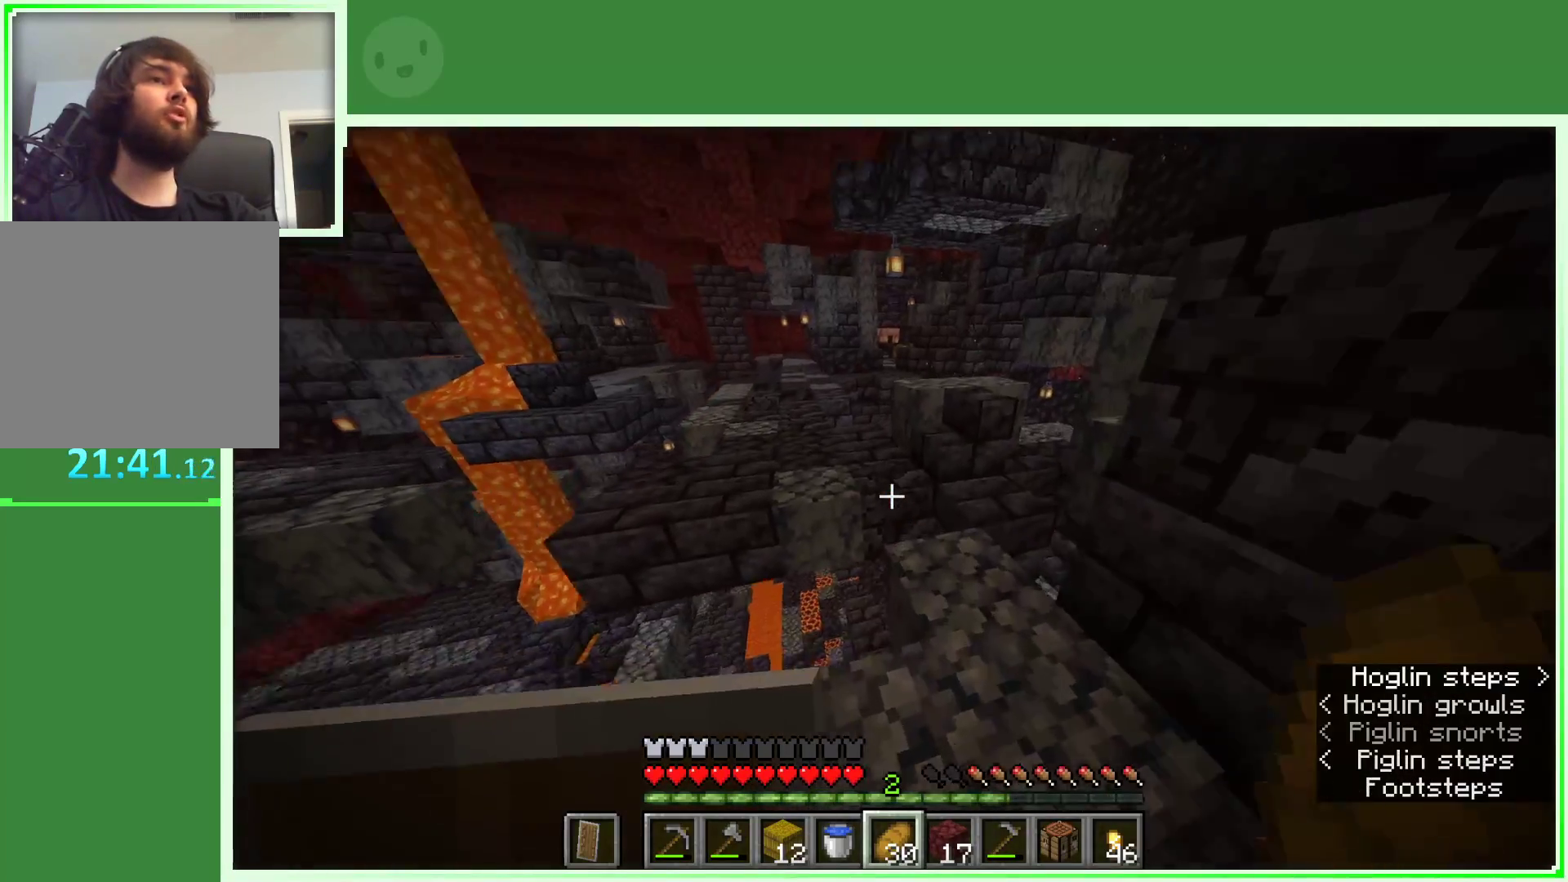
{"keys": ["a", "space", "w"], "mouse": [], "events": [[67, "d", "up"], [300, "space", "down"], [350, "a", "down"]]}
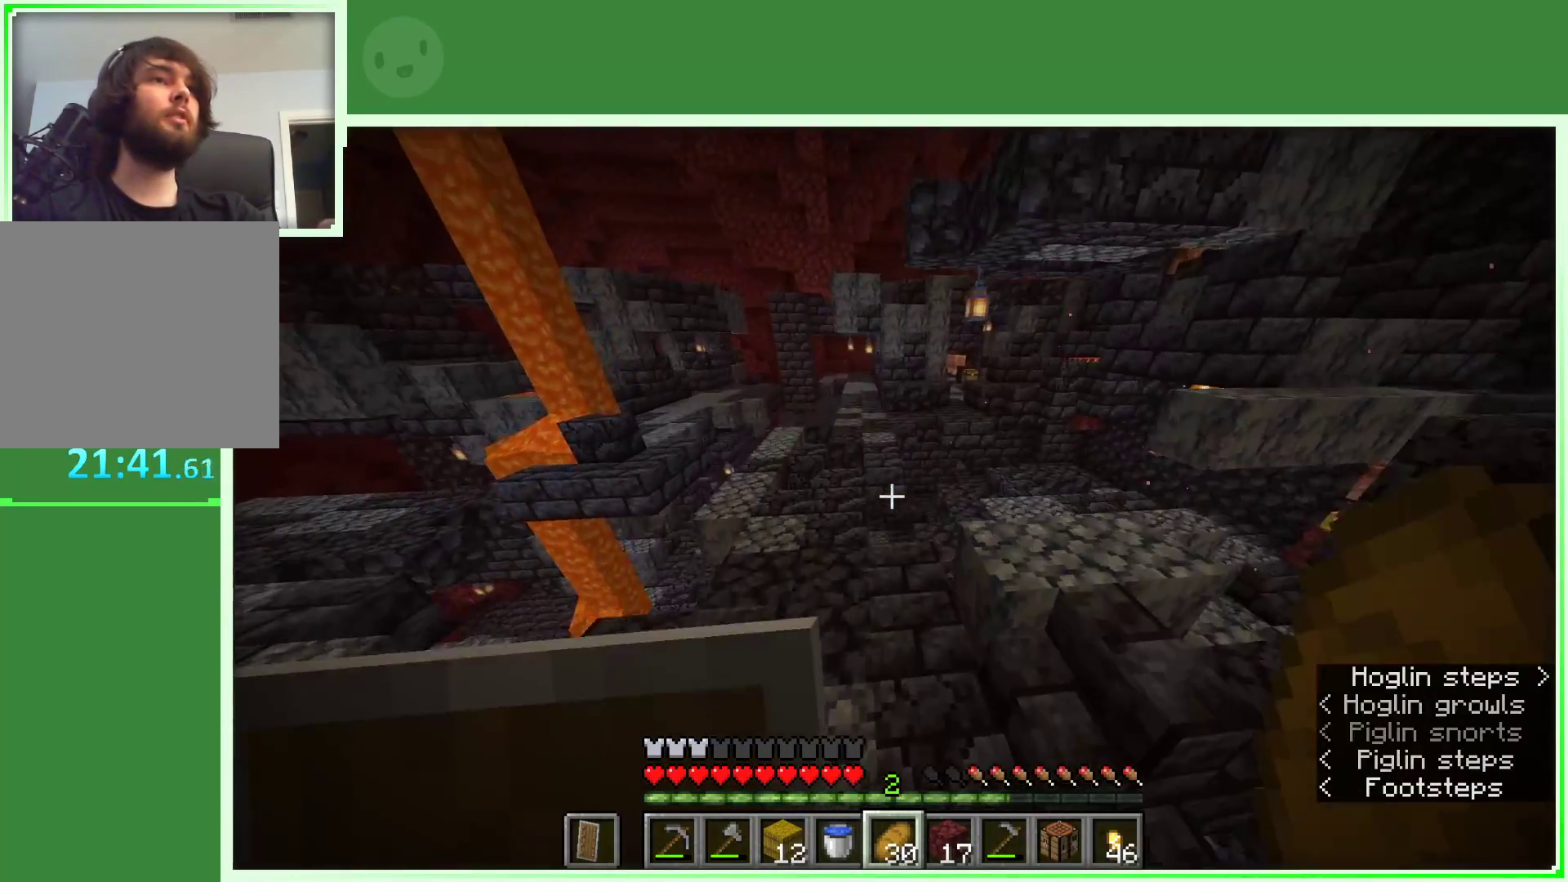
{"keys": ["w"], "mouse": [], "events": [[33, "space", "up"], [367, "a", "up"]]}
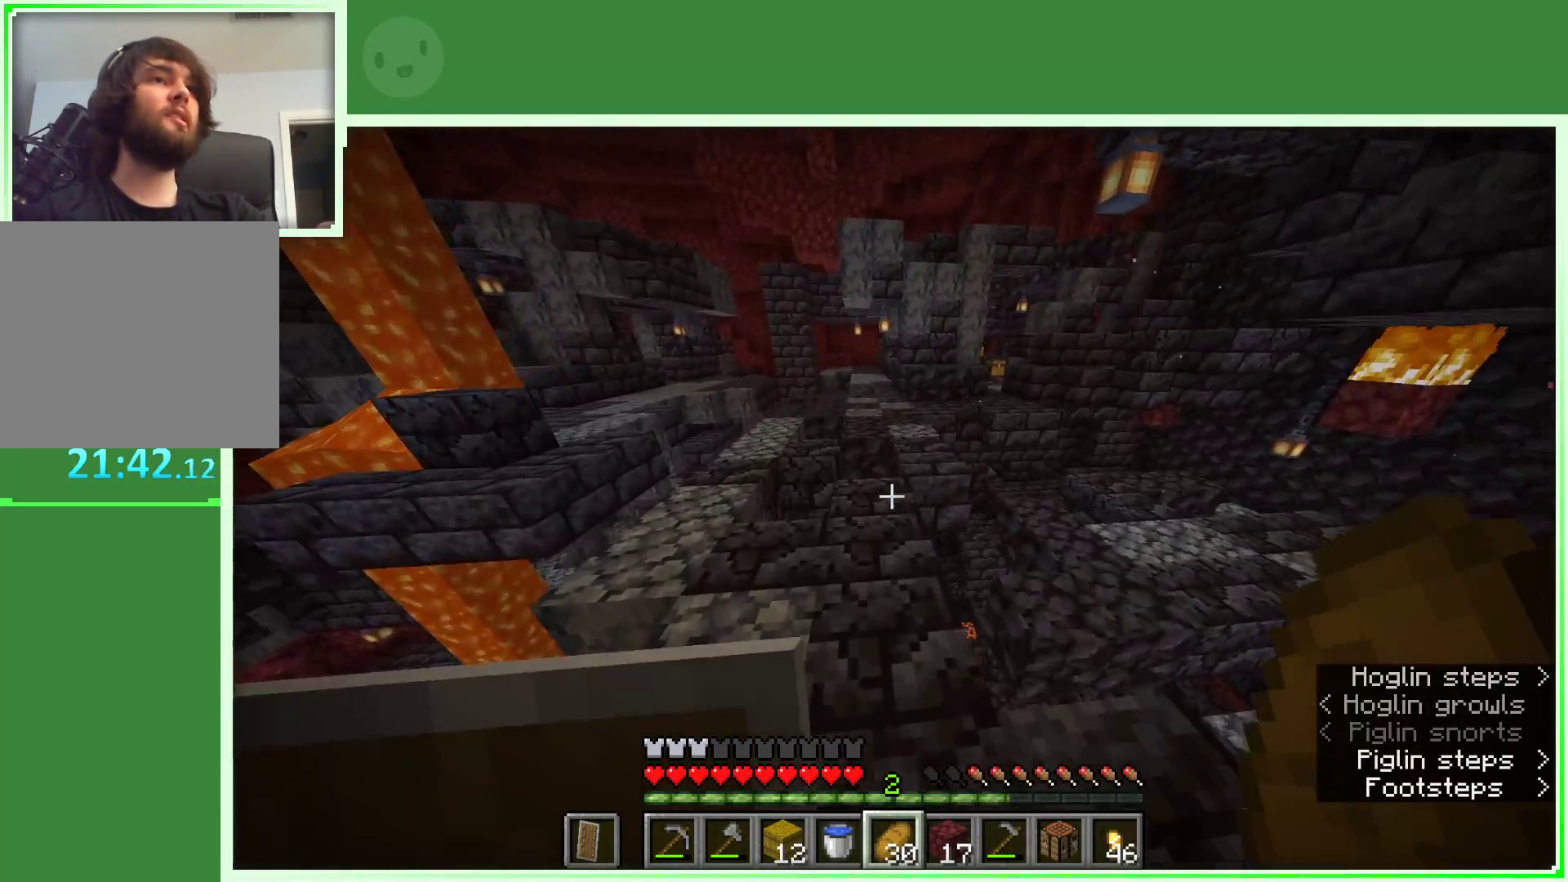
{"keys": ["space", "w"], "mouse": [], "events": [[383, "space", "down"]]}
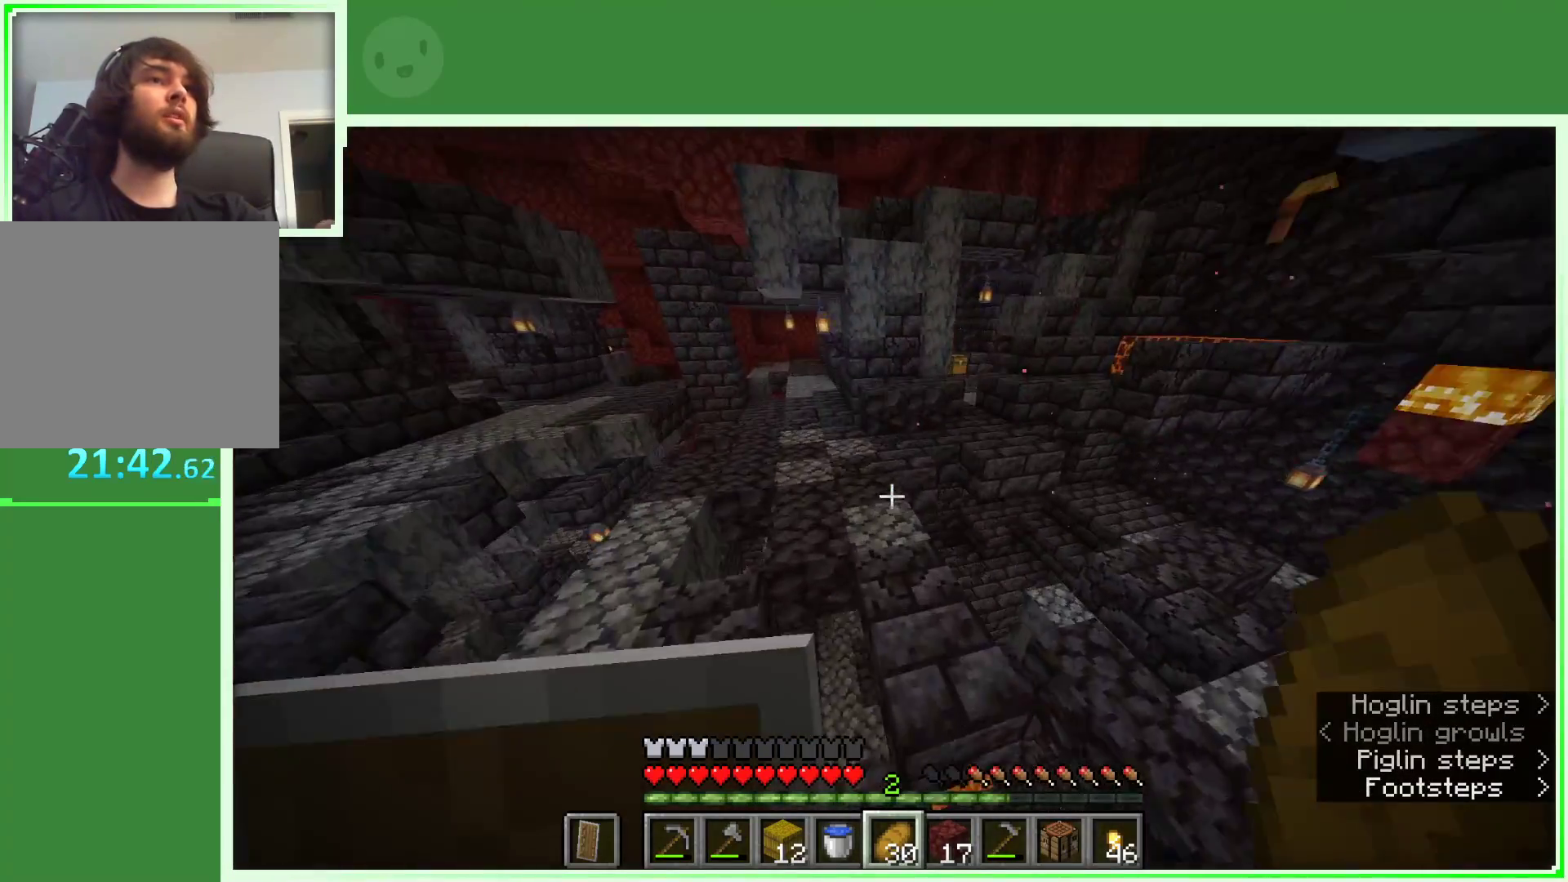
{"keys": ["w"], "mouse": [], "events": [[67, "space", "up"]]}
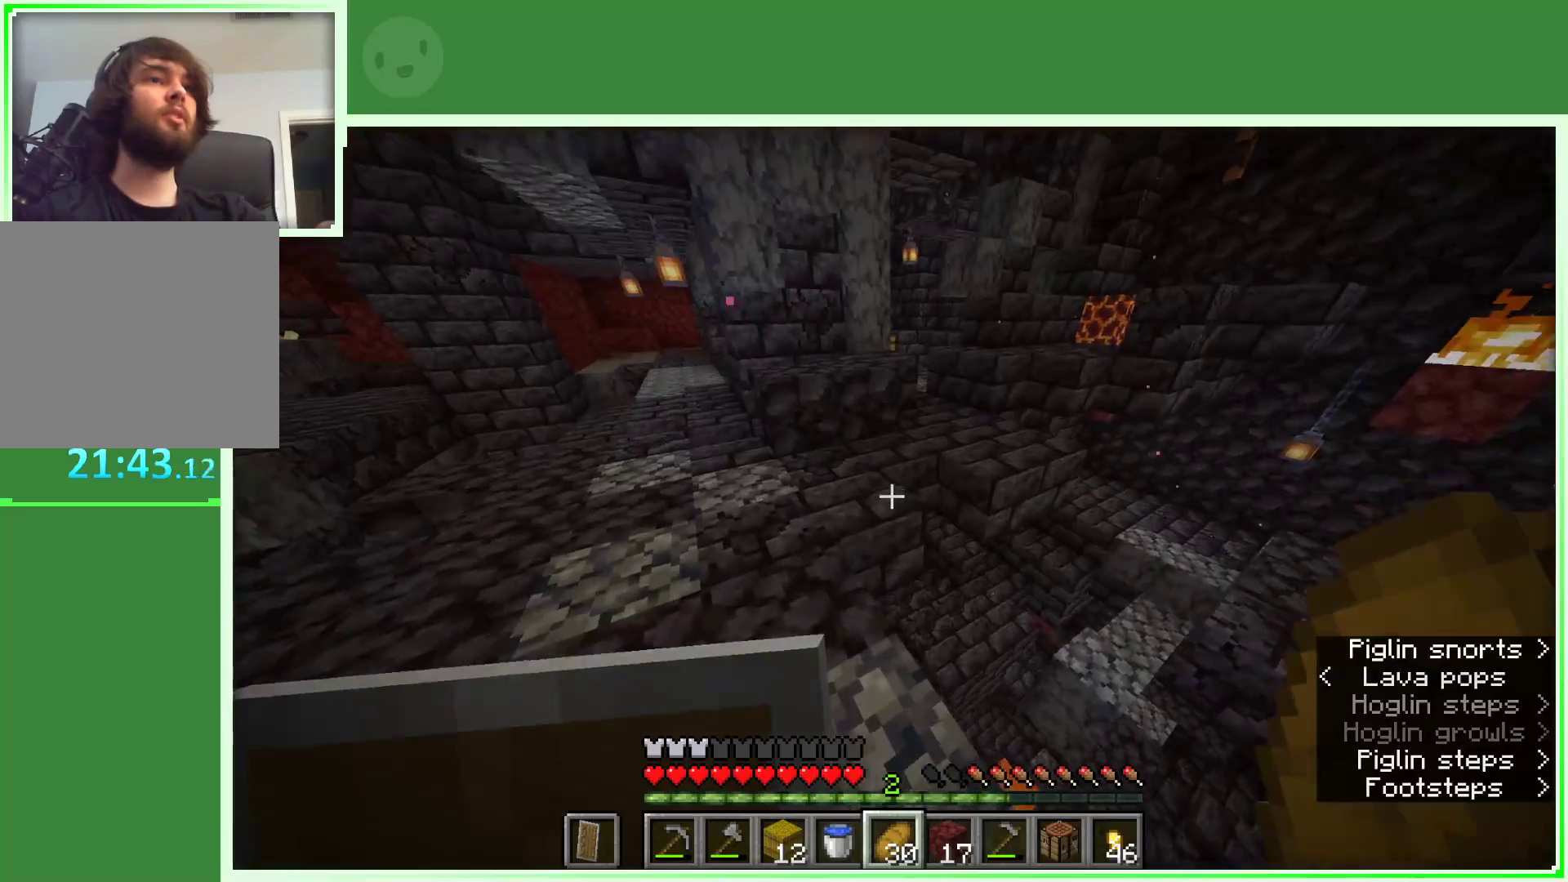
{"keys": ["d", "w"], "mouse": [], "events": [[33, "space", "down"], [217, "space", "up"], [417, "d", "down"]]}
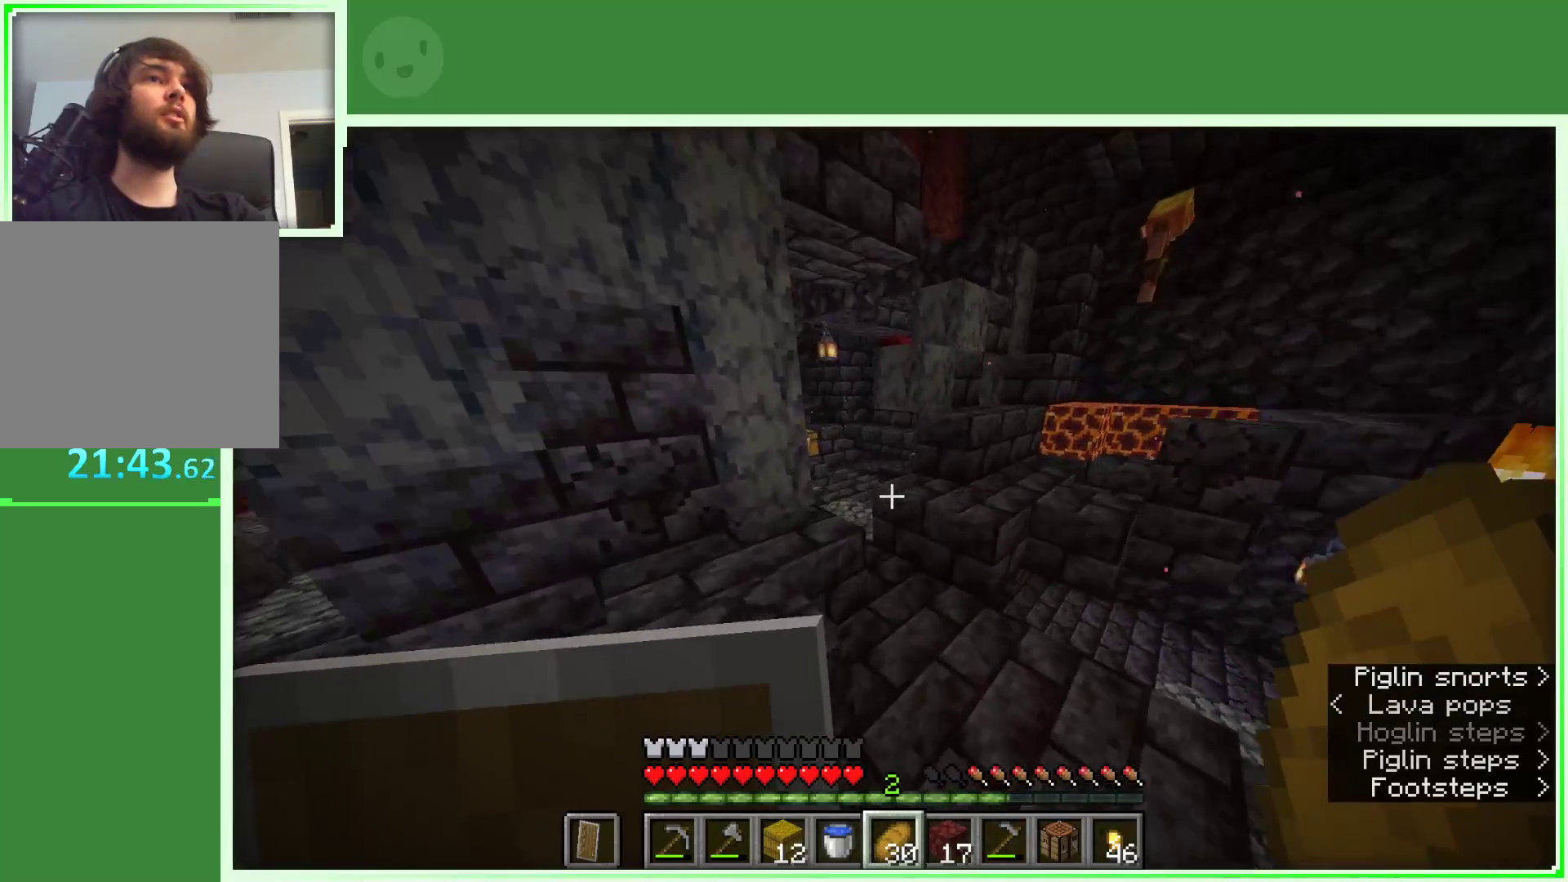
{"keys": ["w"], "mouse": [], "events": [[233, "d", "up"], [283, "space", "down"], [467, "space", "up"]]}
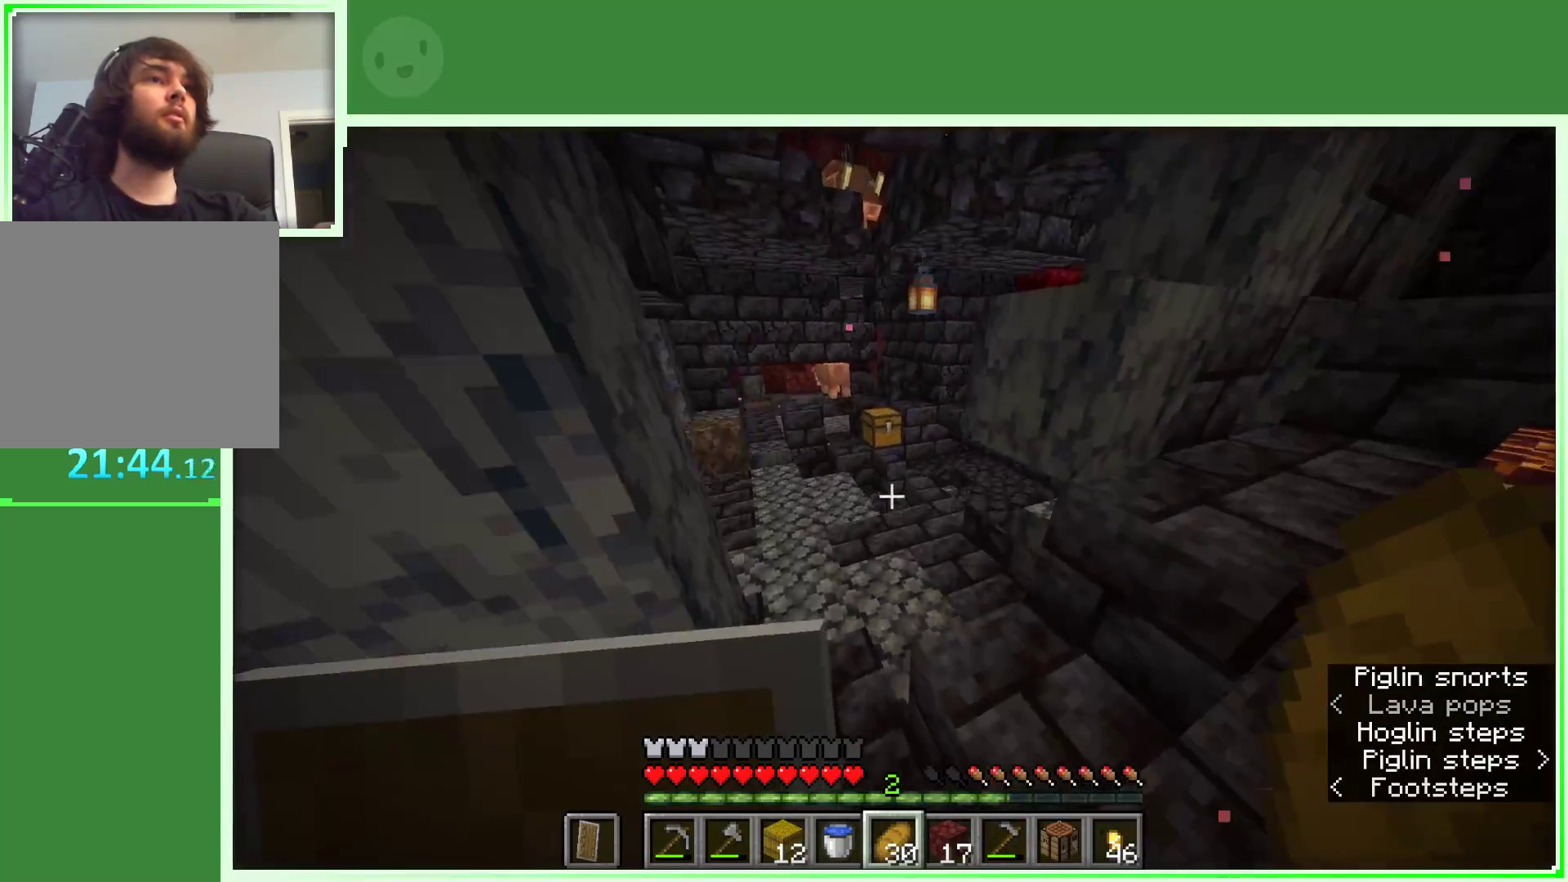
{"keys": ["a", "w"], "mouse": [], "events": [[200, "a", "down"]]}
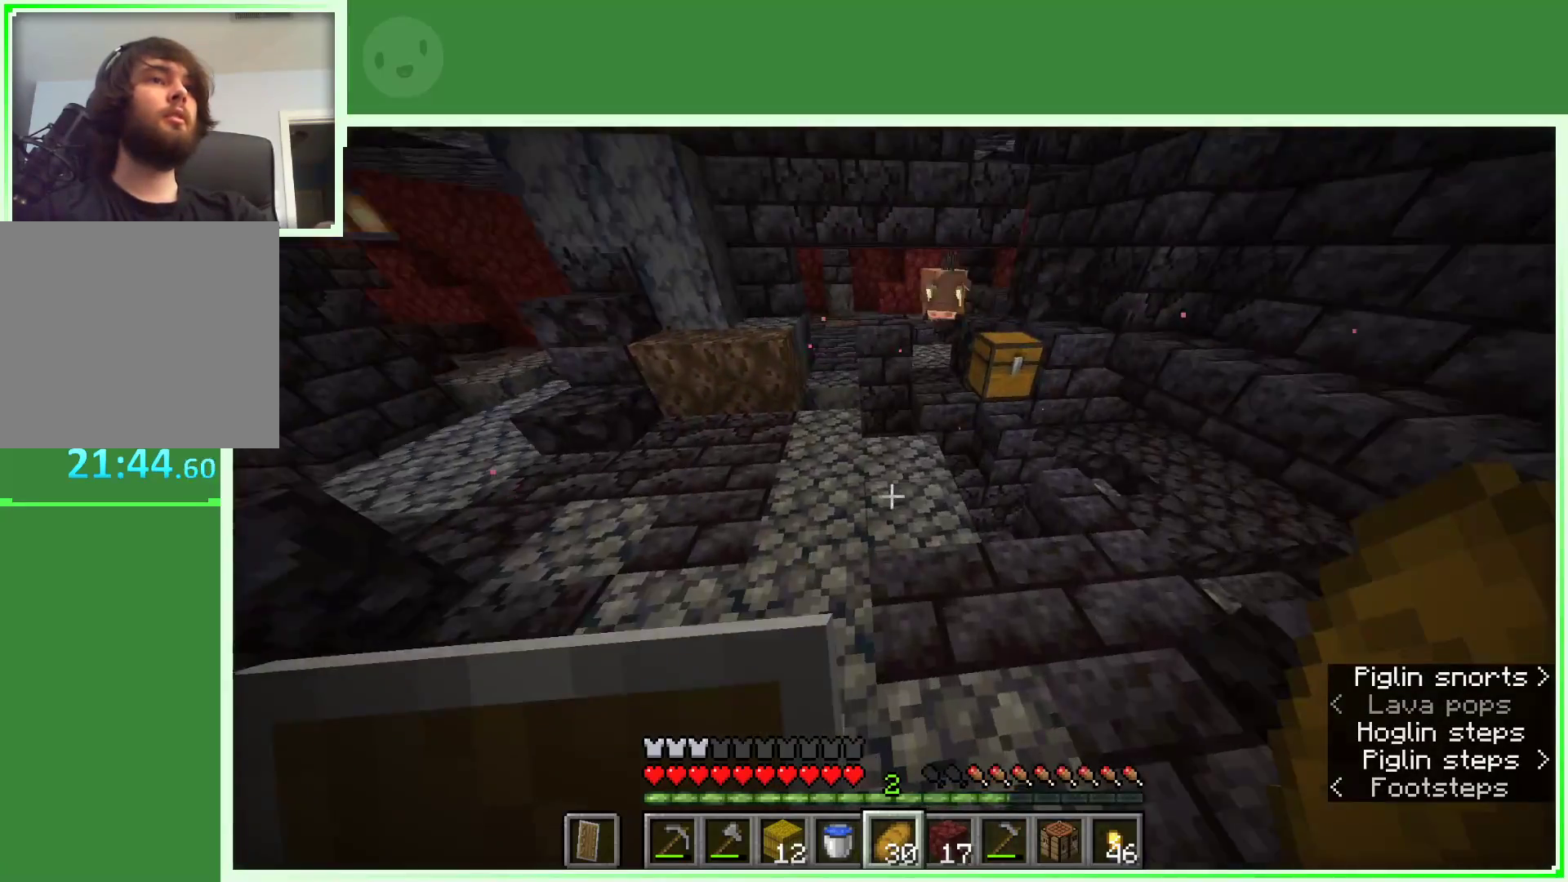
{"keys": [], "mouse": [], "events": [[350, "a", "up"], [500, "w", "up"]]}
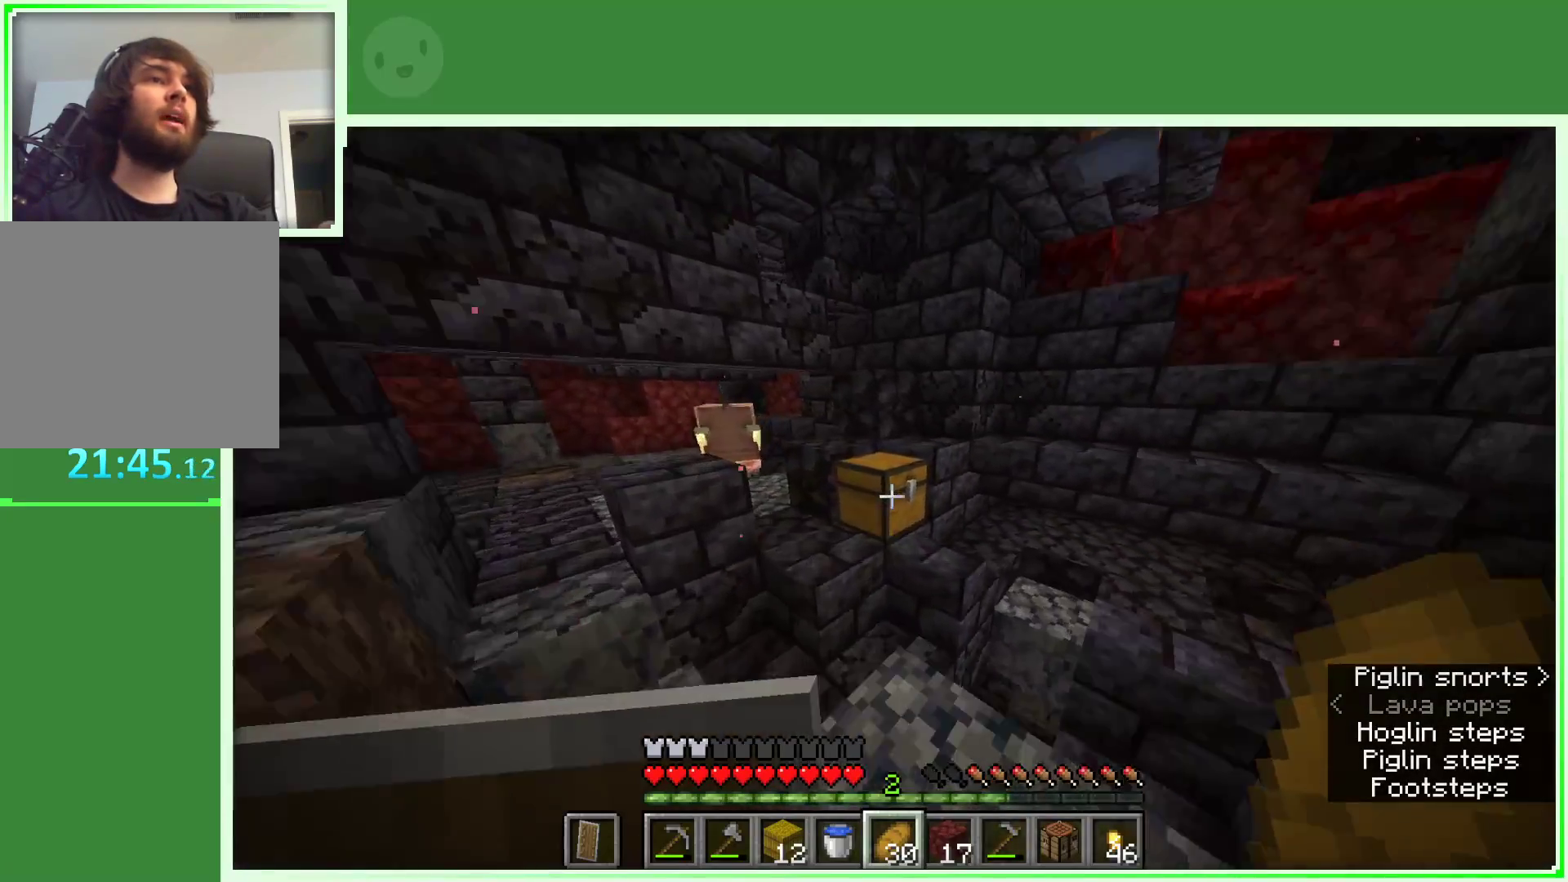
{"keys": [], "mouse": [], "events": [[50, "mouse_right", "down"], [183, "mouse_right", "up"]]}
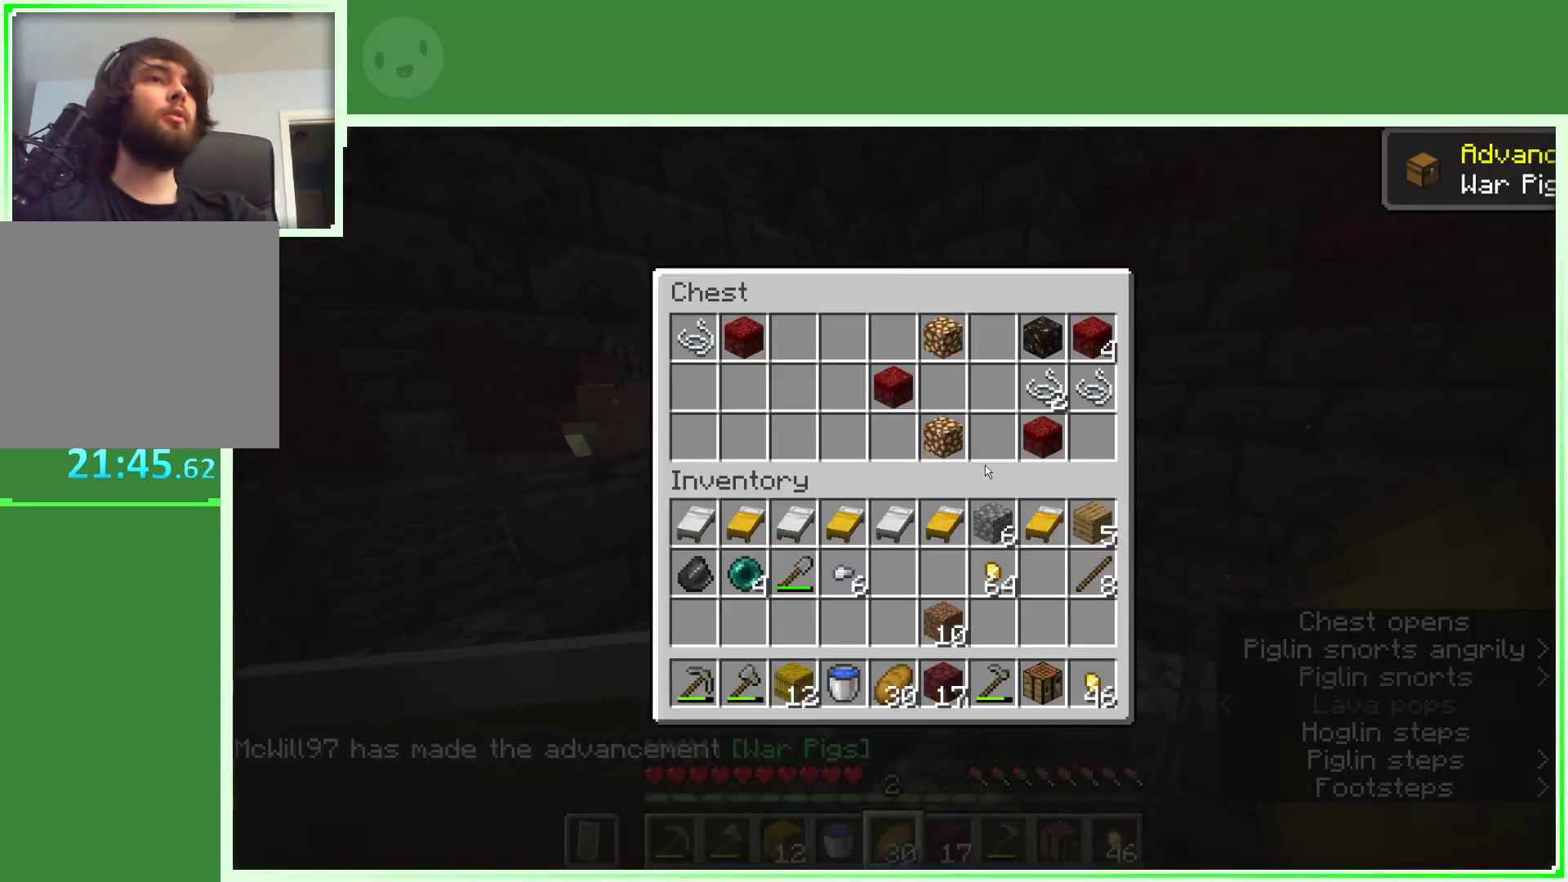
{"keys": [], "mouse": [], "events": [[400, "w", "down"], [433, "w", "up"]]}
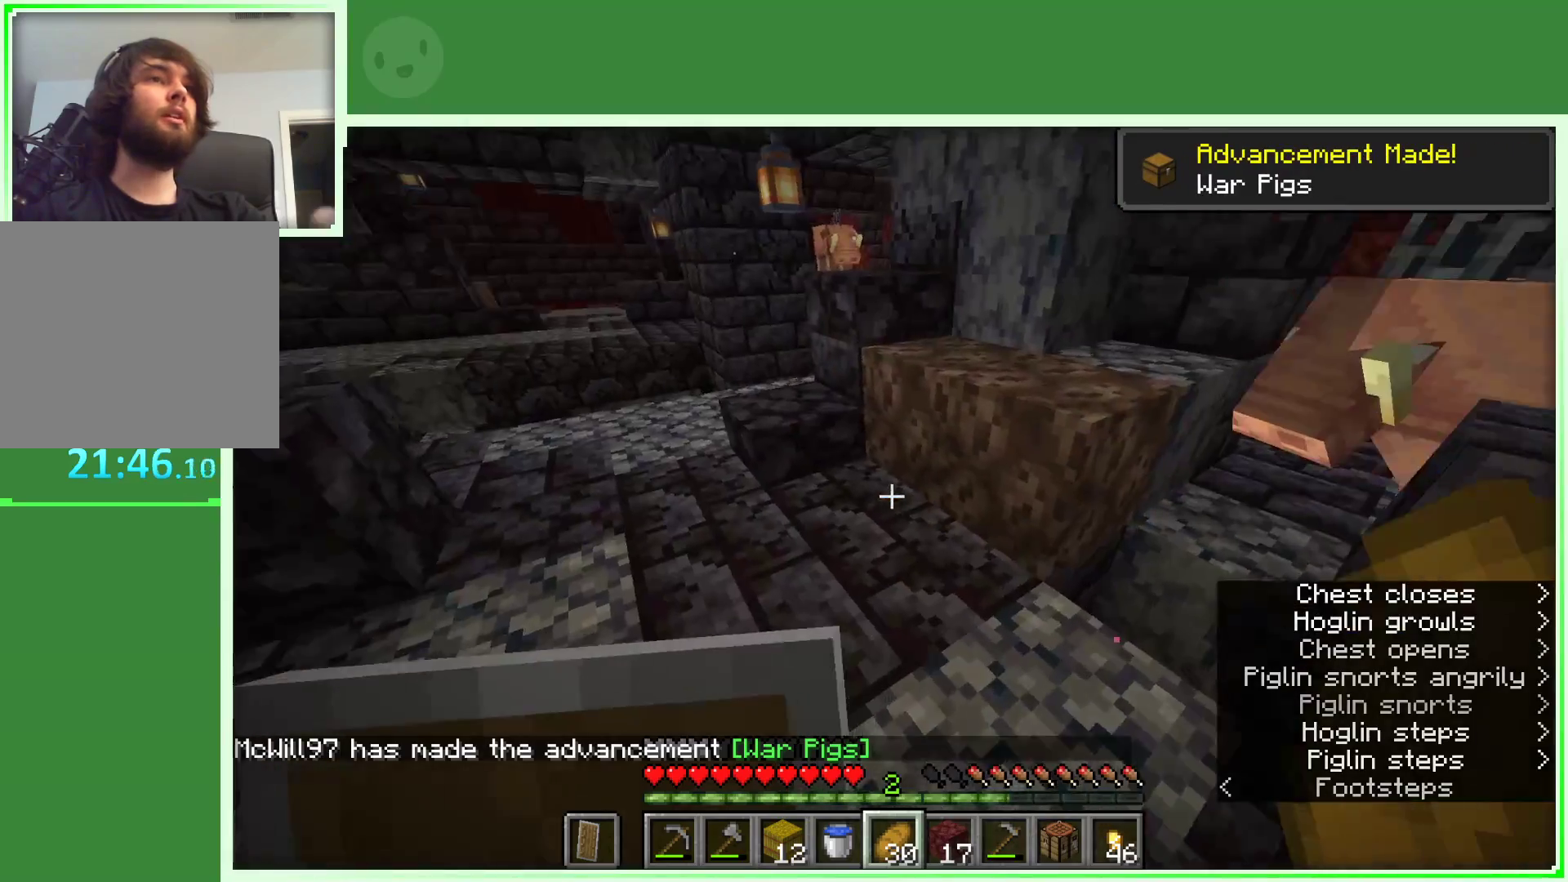
{"keys": ["w"], "mouse": [], "events": [[33, "w", "down"]]}
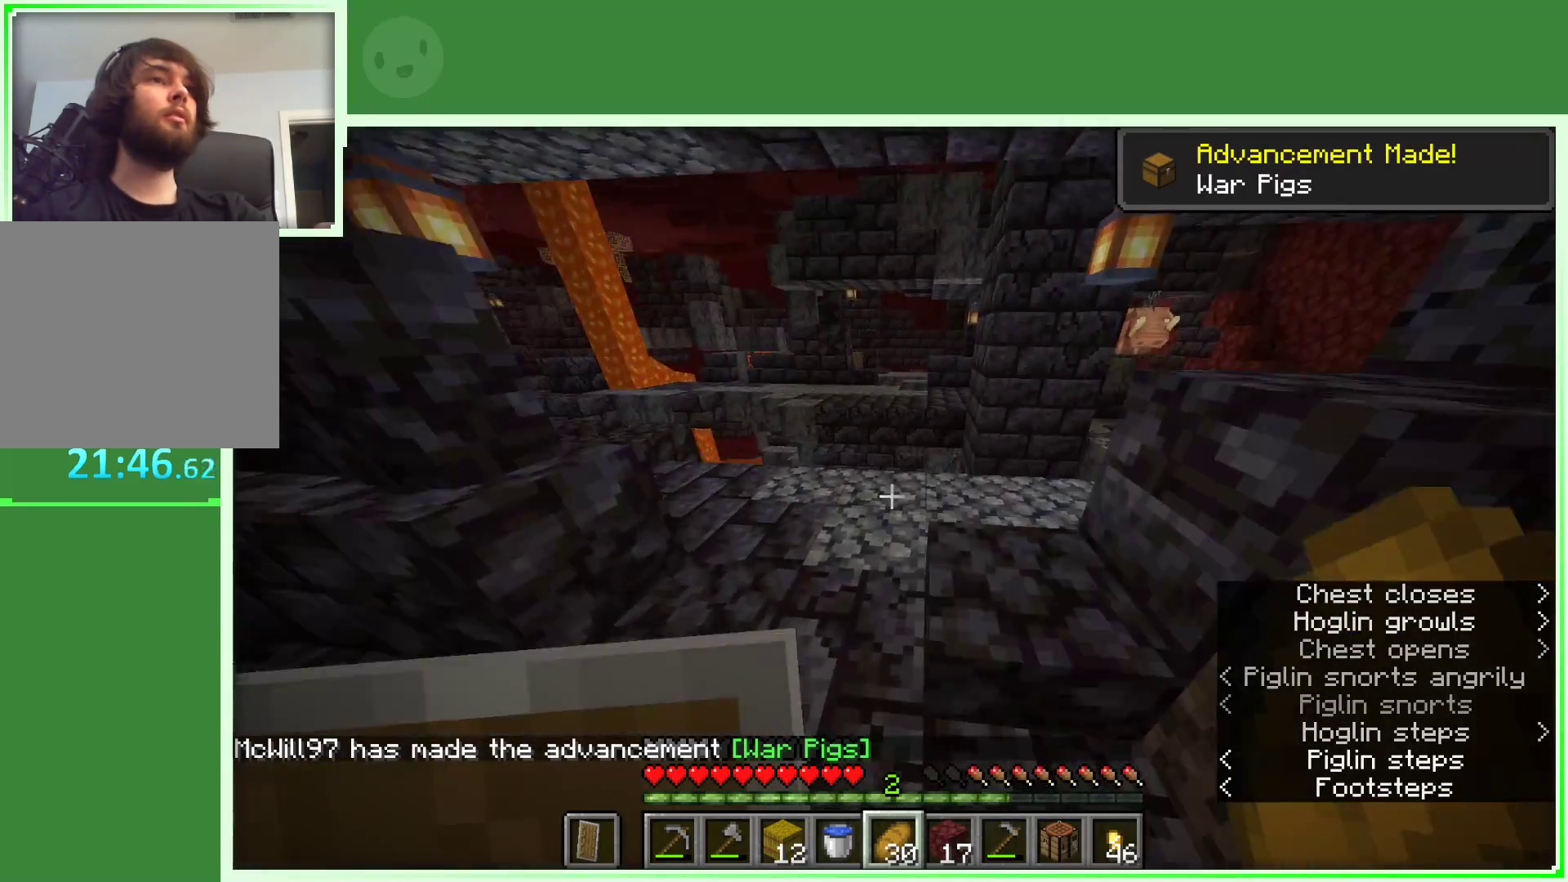
{"keys": [], "mouse": [], "events": [[100, "a", "down"], [183, "a", "up"], [383, "w", "up"]]}
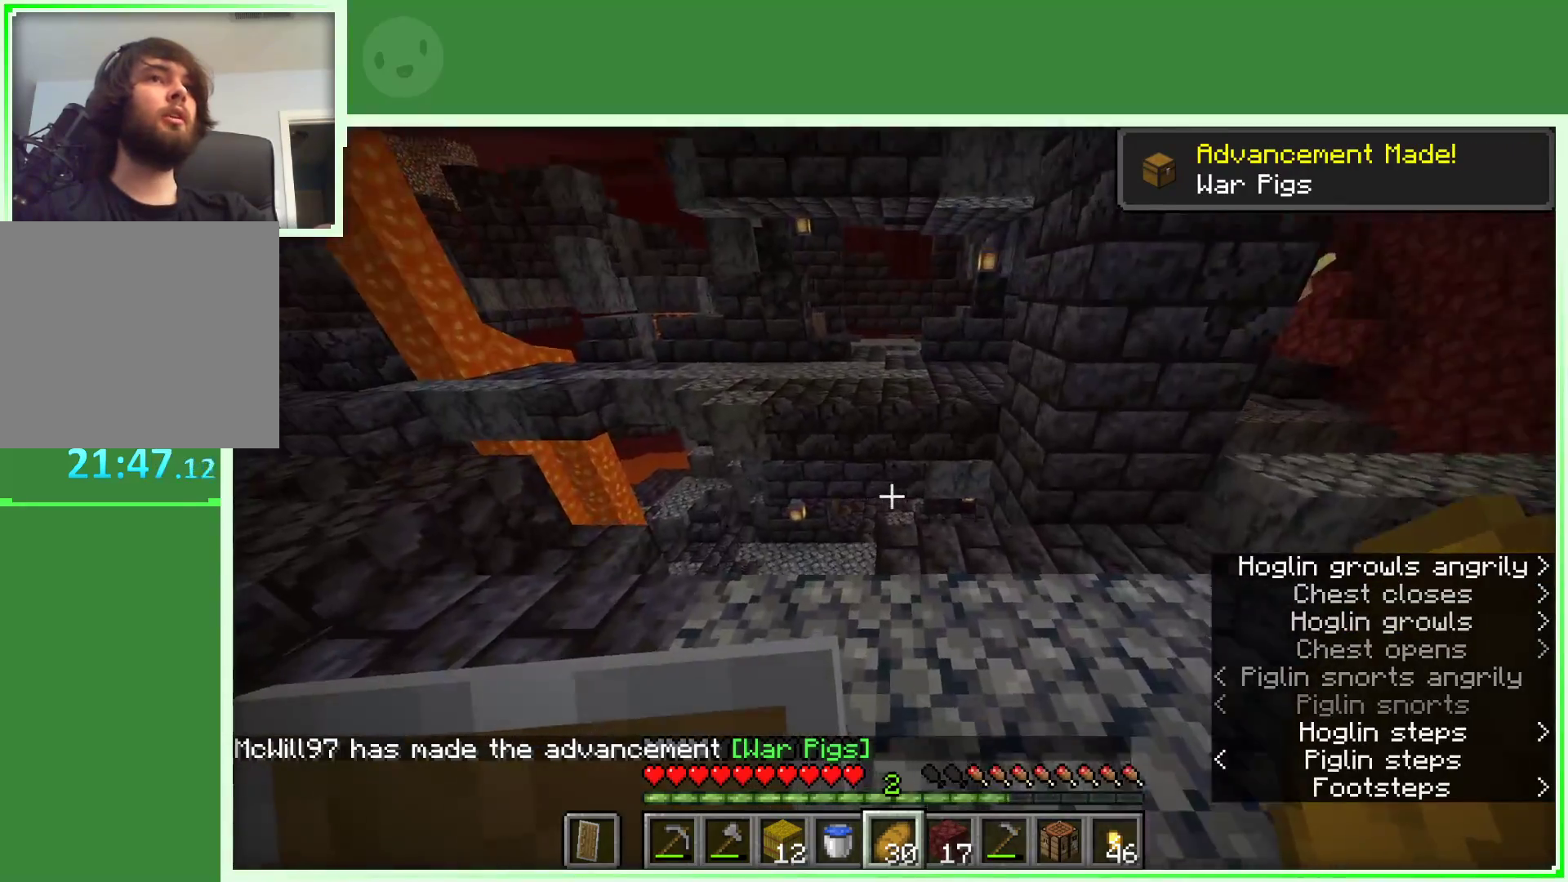
{"keys": ["a", "w"], "mouse": [], "events": [[117, "w", "down"], [200, "w", "up"], [300, "w", "down"], [450, "a", "down"]]}
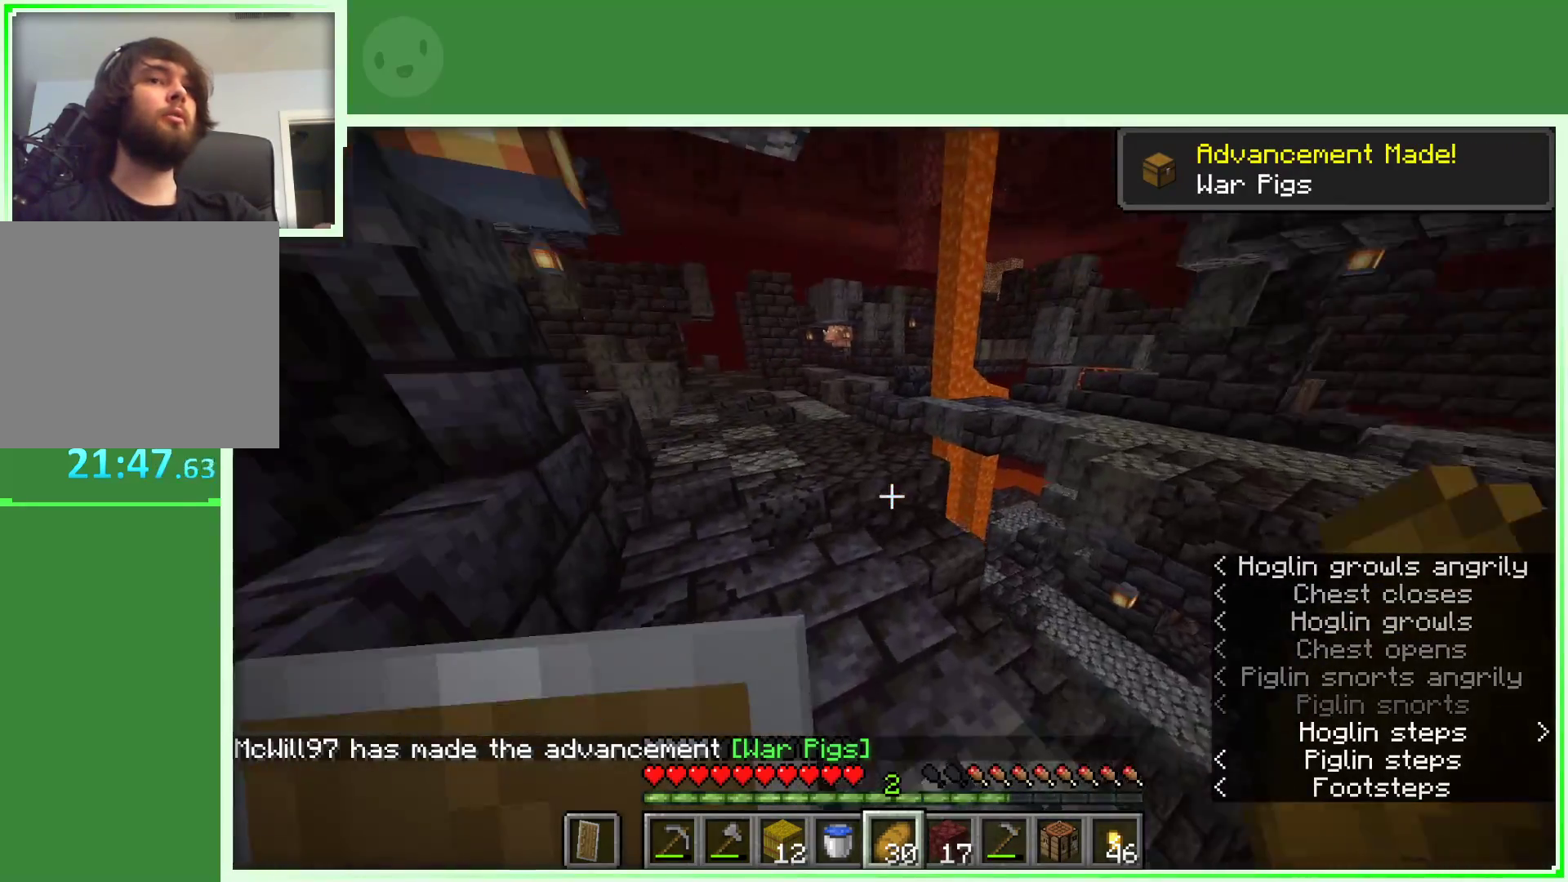
{"keys": [], "mouse": [], "events": [[83, "a", "up"], [217, "w", "up"]]}
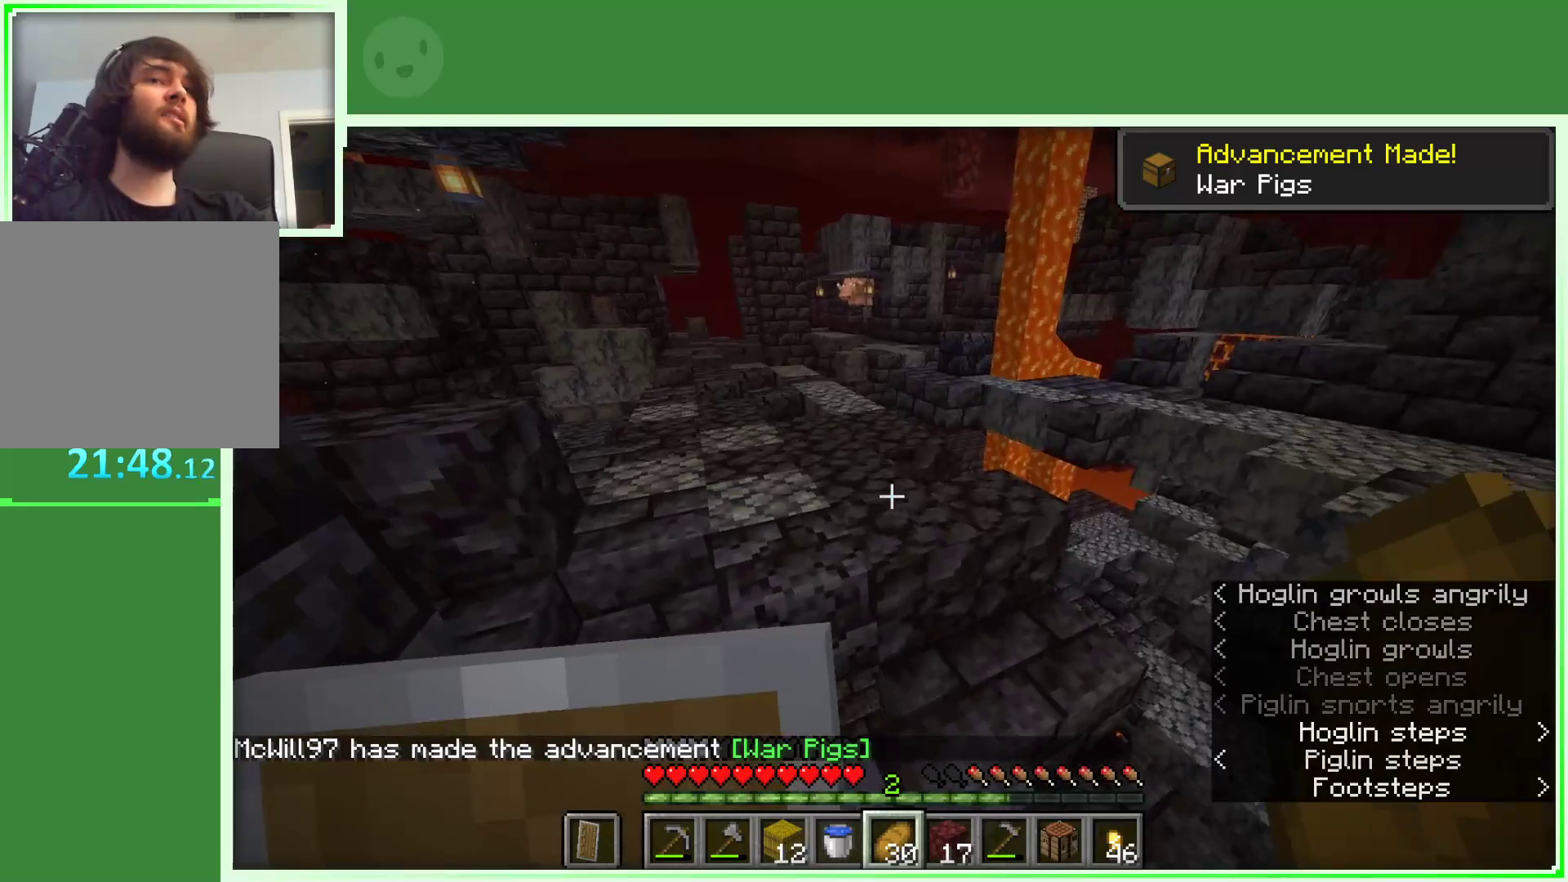
{"keys": ["w"], "mouse": [], "events": [[417, "w", "down"]]}
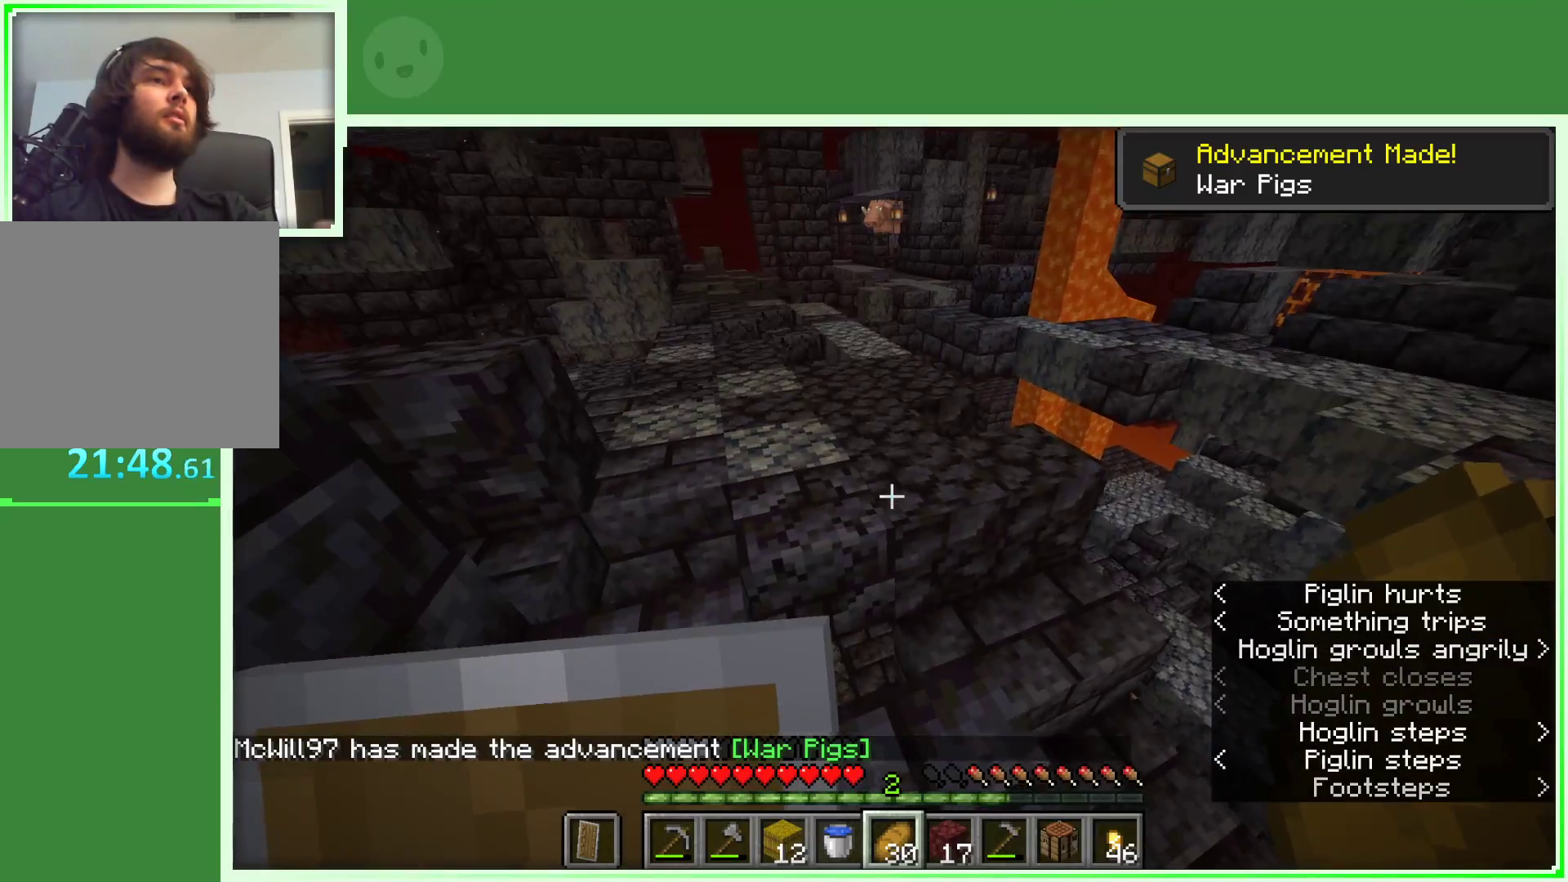
{"keys": ["d"], "mouse": [], "events": [[17, "w", "up"], [117, "w", "down"], [167, "space", "down"], [350, "d", "down"], [433, "space", "up"], [483, "w", "up"]]}
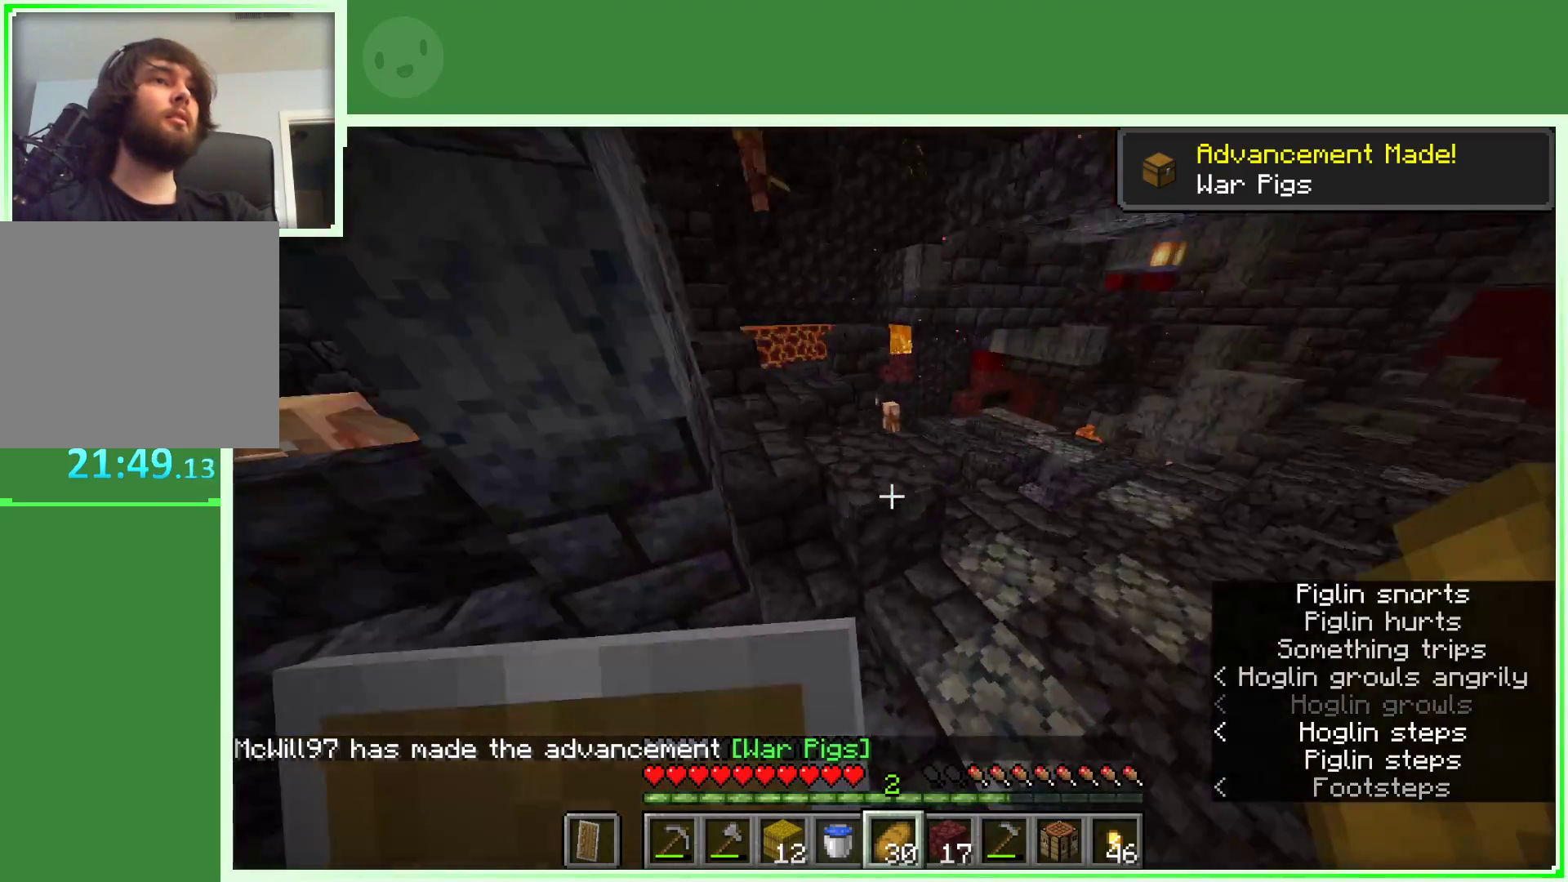
{"keys": [], "mouse": [], "events": [[183, "d", "up"], [217, "s", "down"], [317, "s", "up"]]}